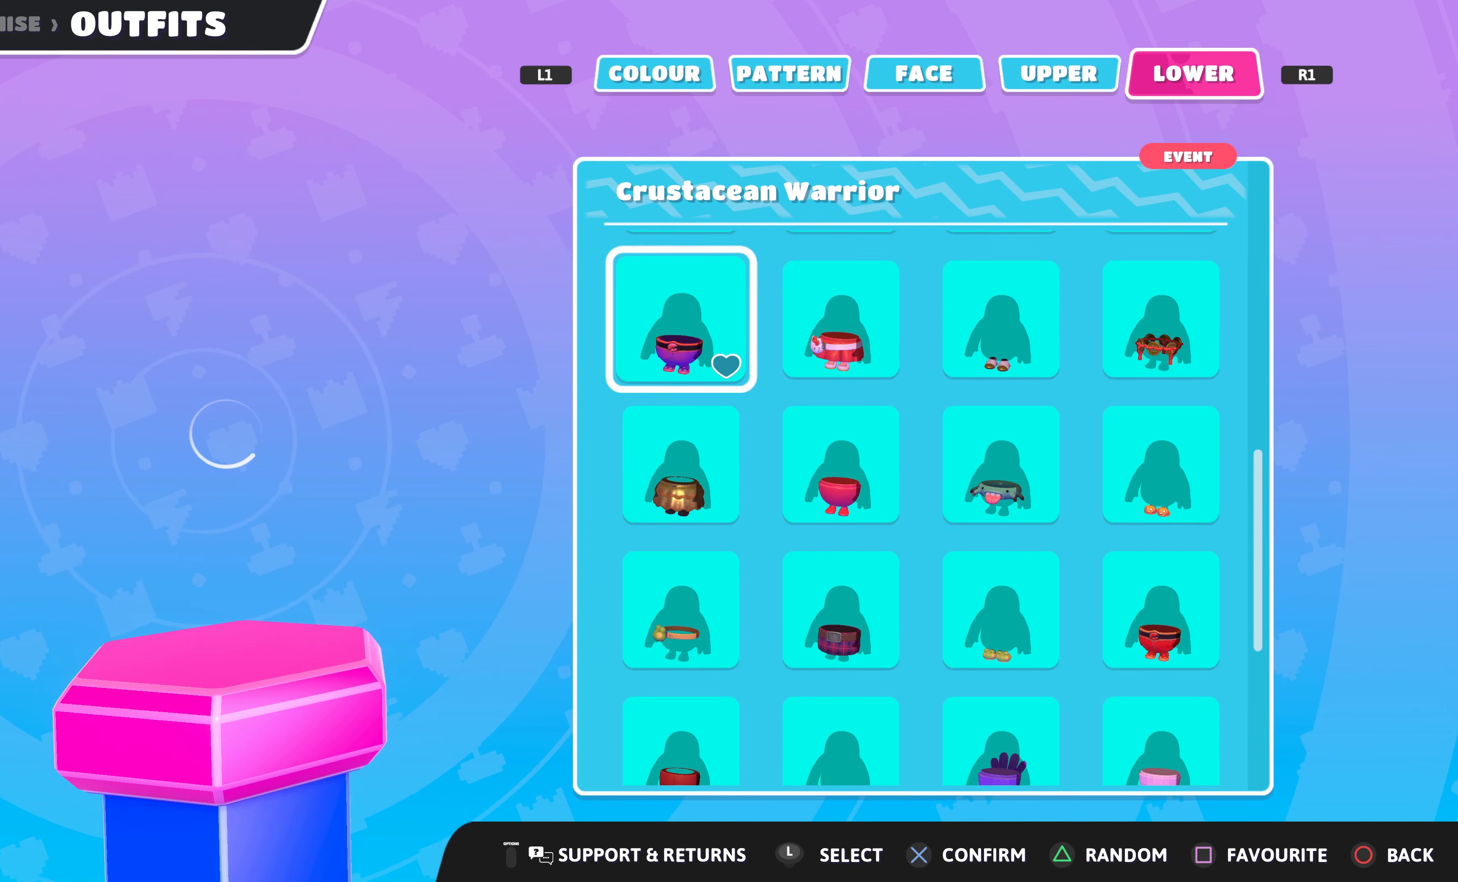
Gameplay with a controller (PlayStation layout); each line is a JSON object with the inputs held at the frame after it. "events" lists button and stick changes between this image and that frame as [ms after this image, input, new state], when the widget could be followed in between.
{"buttons": [], "left_stick": "center", "right_stick": "center", "events": [[34, "DPAD_UP", "up"], [434, "DPAD_UP", "down"], [500, "DPAD_UP", "up"]]}
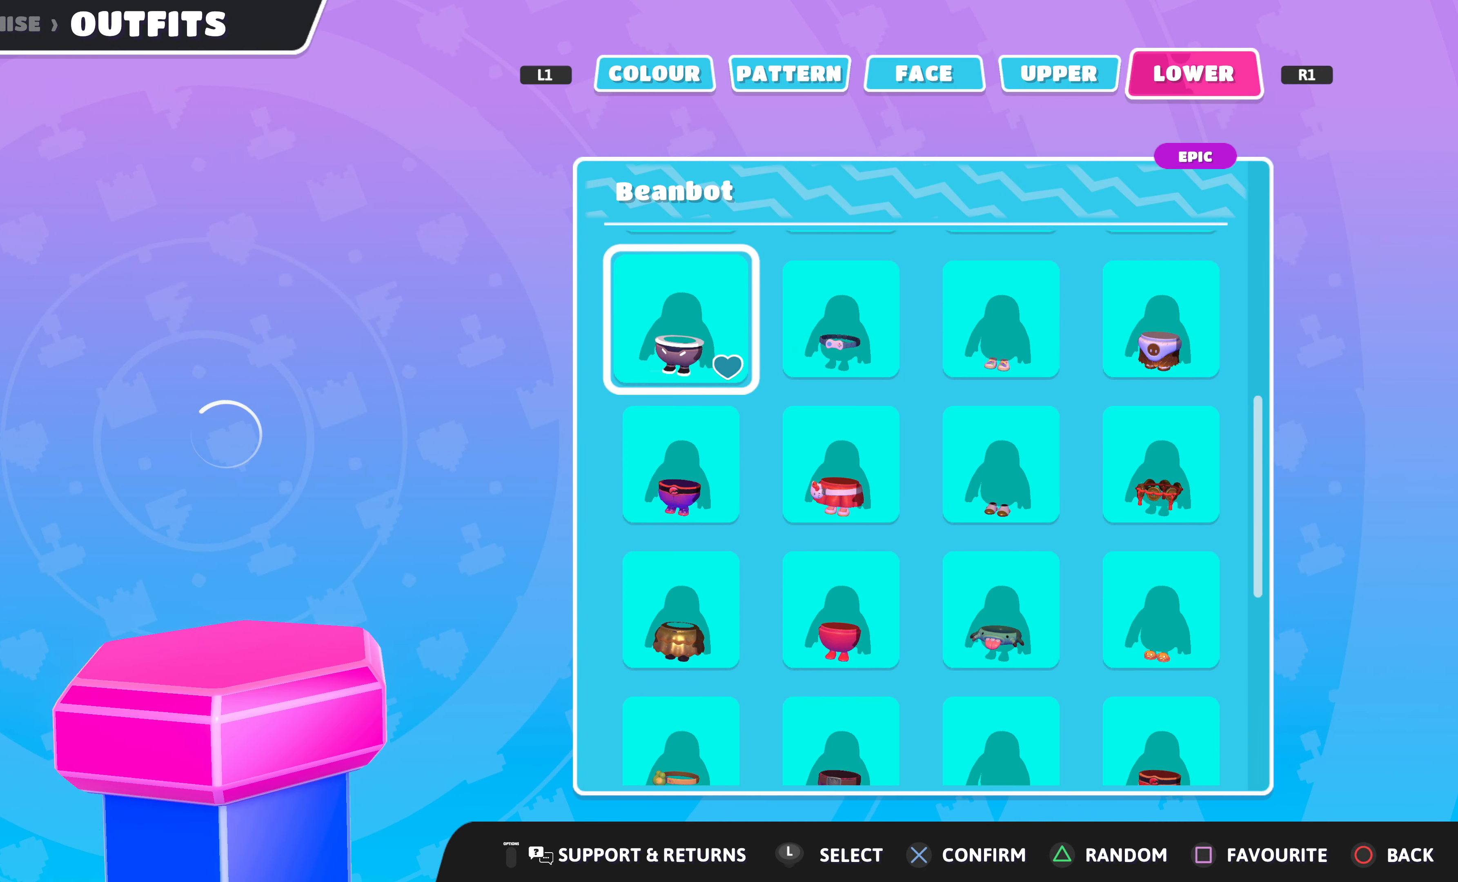
{"buttons": [], "left_stick": "center", "right_stick": "center", "events": [[400, "DPAD_DOWN", "down"], [467, "DPAD_DOWN", "up"]]}
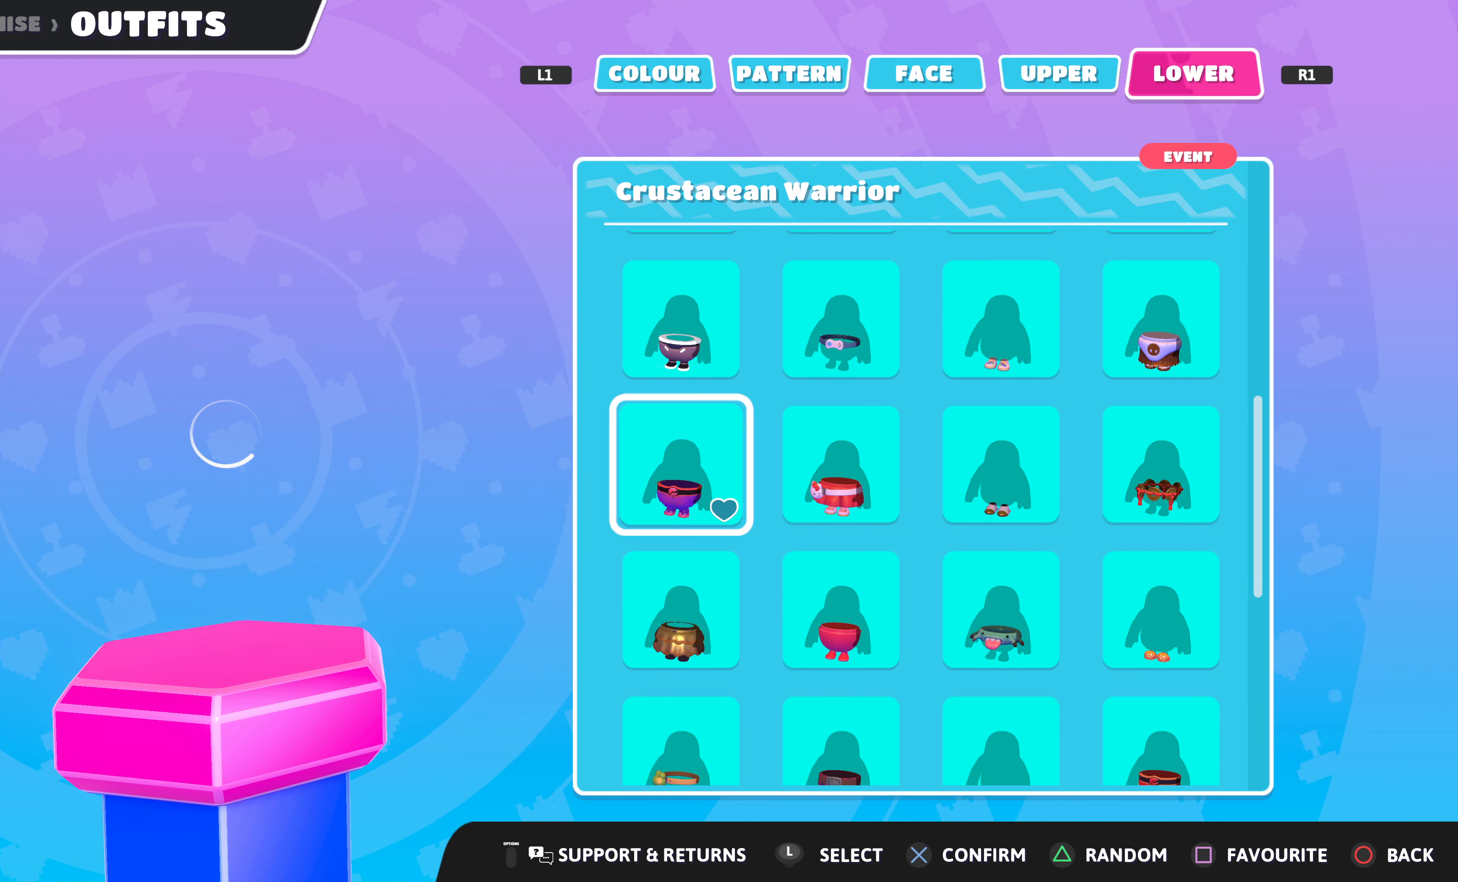
{"buttons": [], "left_stick": "center", "right_stick": "center", "events": [[67, "DPAD_RIGHT", "down"], [167, "DPAD_RIGHT", "up"]]}
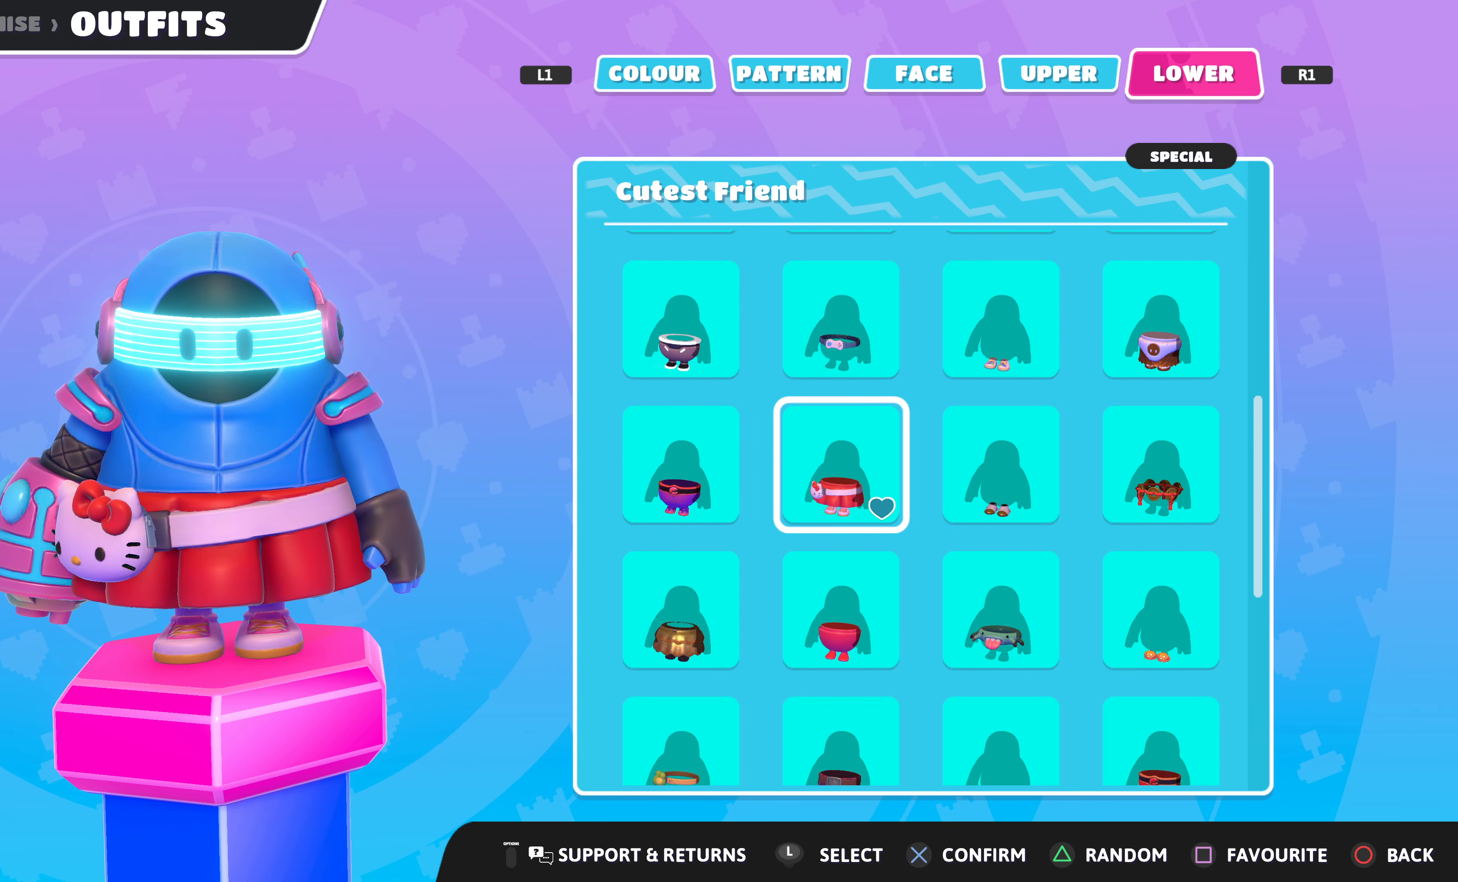
{"buttons": [], "left_stick": "center", "right_stick": "right", "events": [[467, "right_stick", "right"]]}
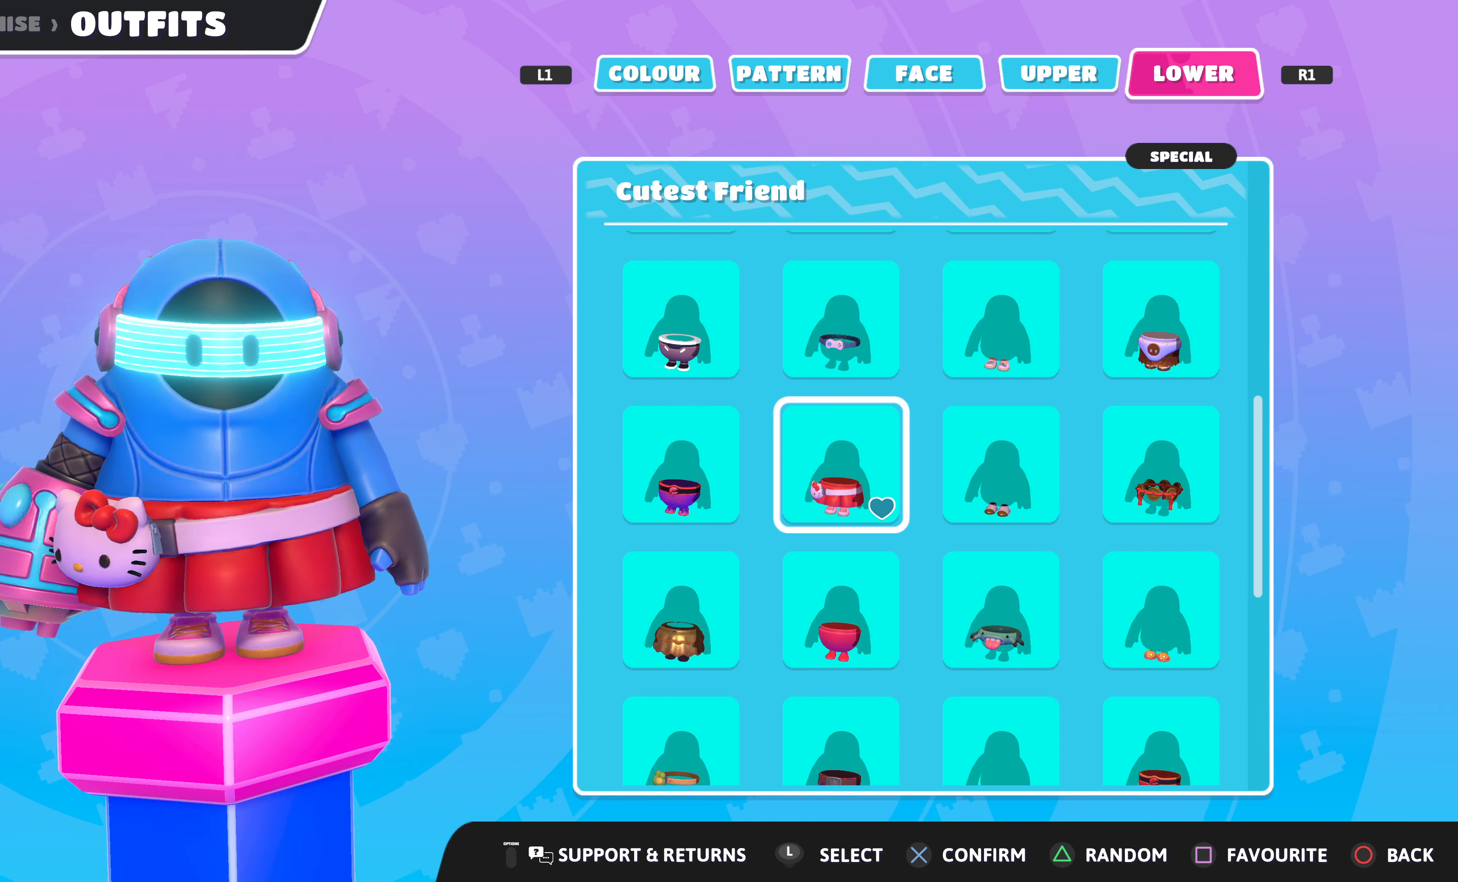
{"buttons": [], "left_stick": "center", "right_stick": "right", "events": [[200, "right_stick", "center"], [500, "right_stick", "right"]]}
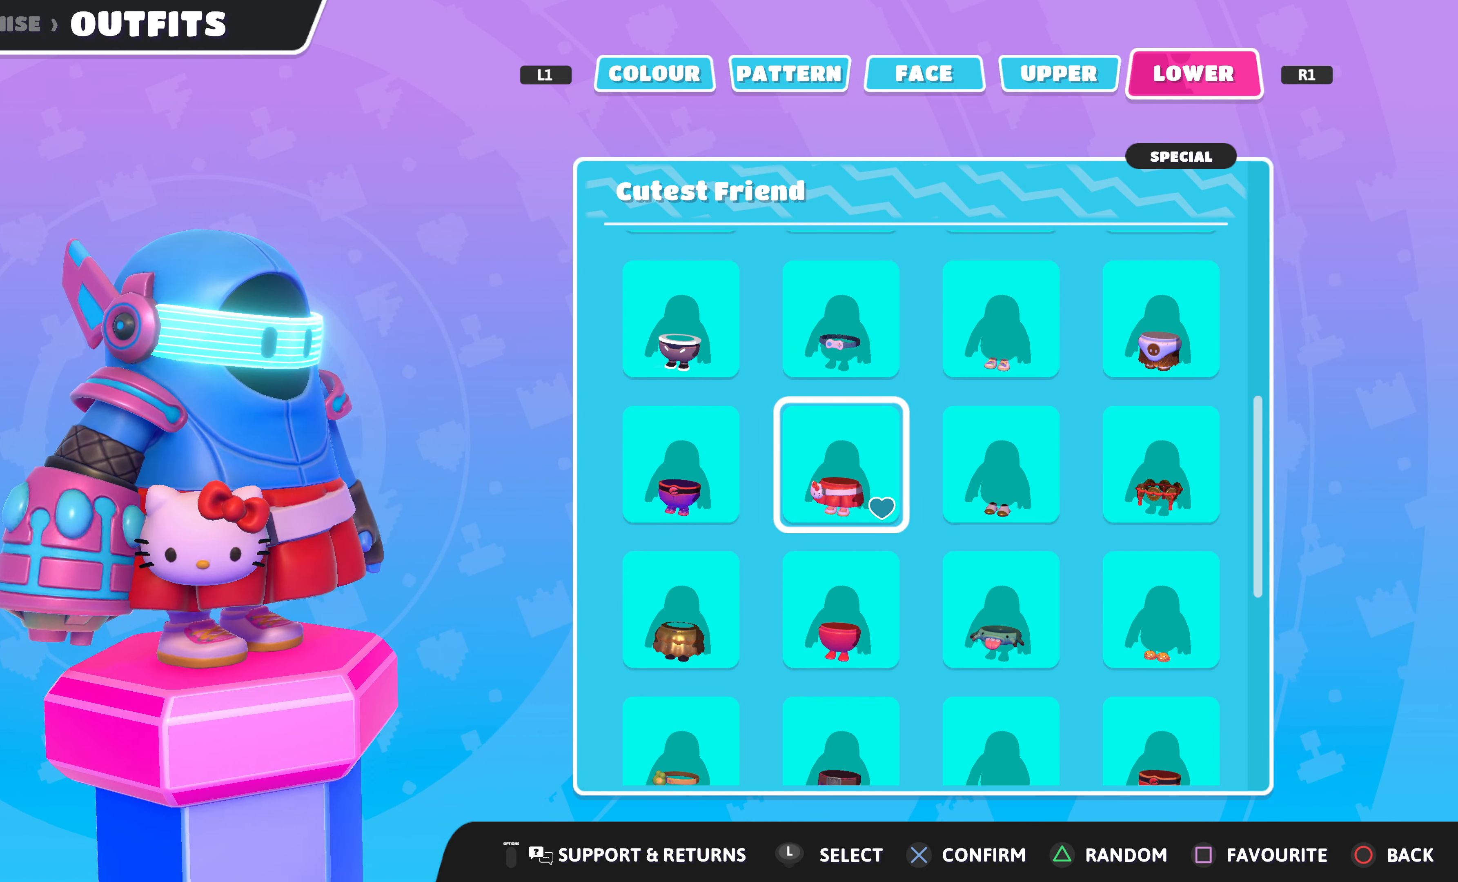
{"buttons": [], "left_stick": "center", "right_stick": "center", "events": [[334, "right_stick", "center"]]}
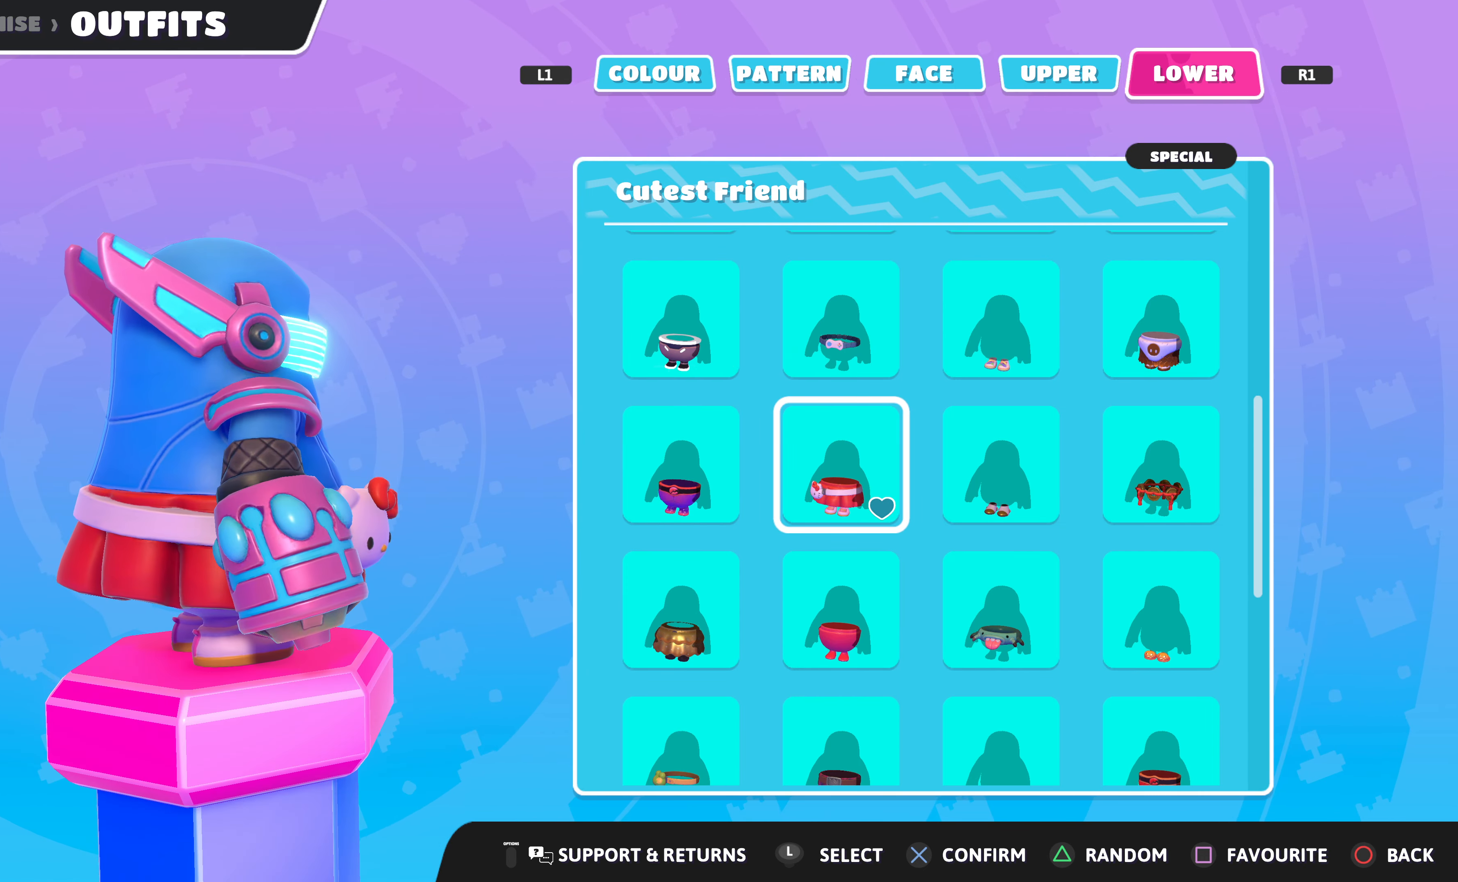
{"buttons": [], "left_stick": "center", "right_stick": "right", "events": [[267, "right_stick", "right"]]}
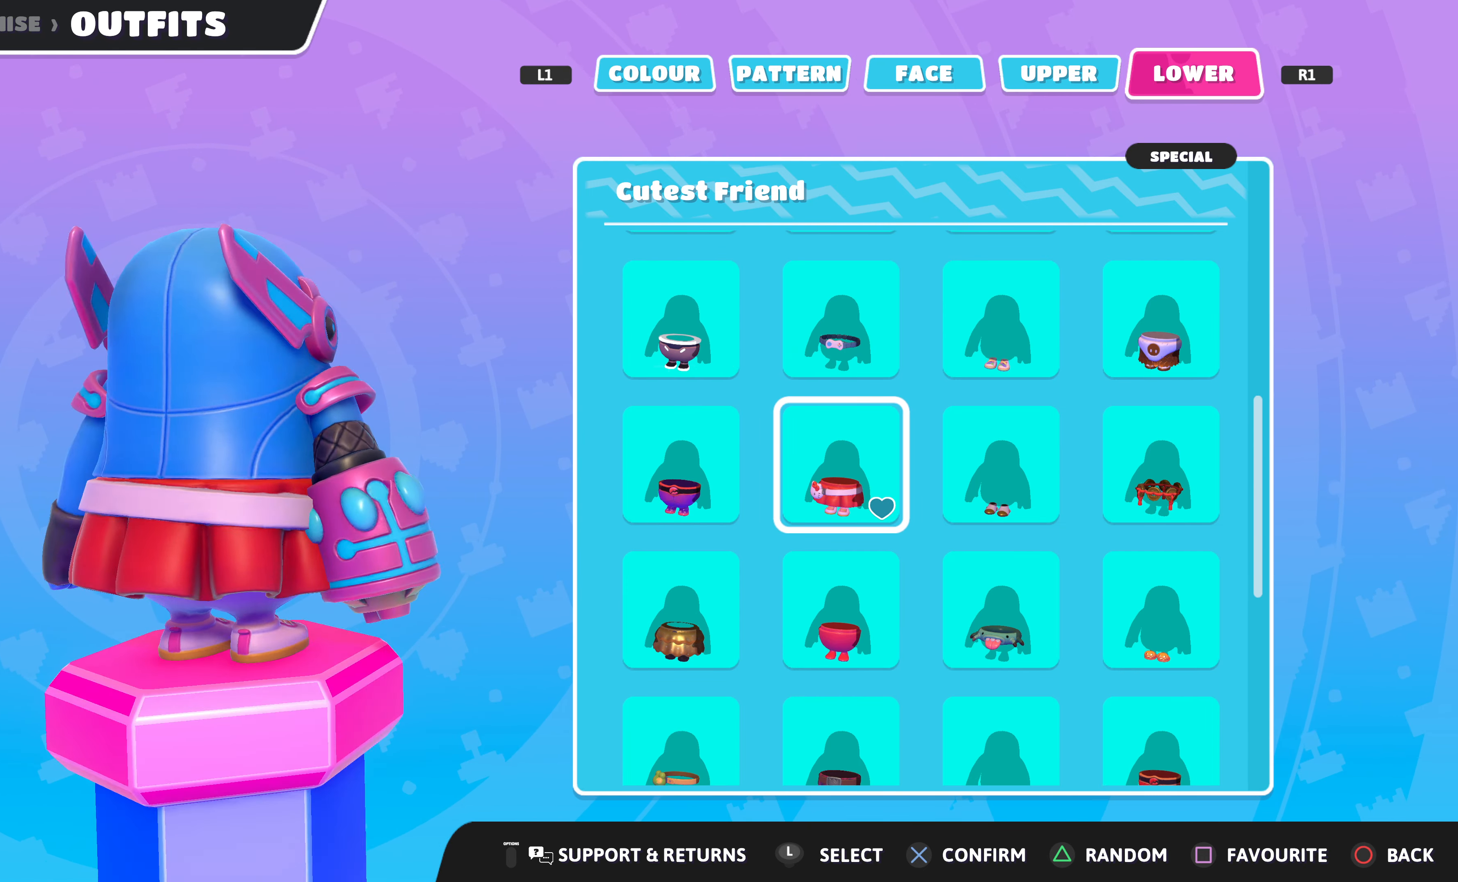
{"buttons": [], "left_stick": "center", "right_stick": "left", "events": [[100, "right_stick", "center"], [167, "right_stick", "left"]]}
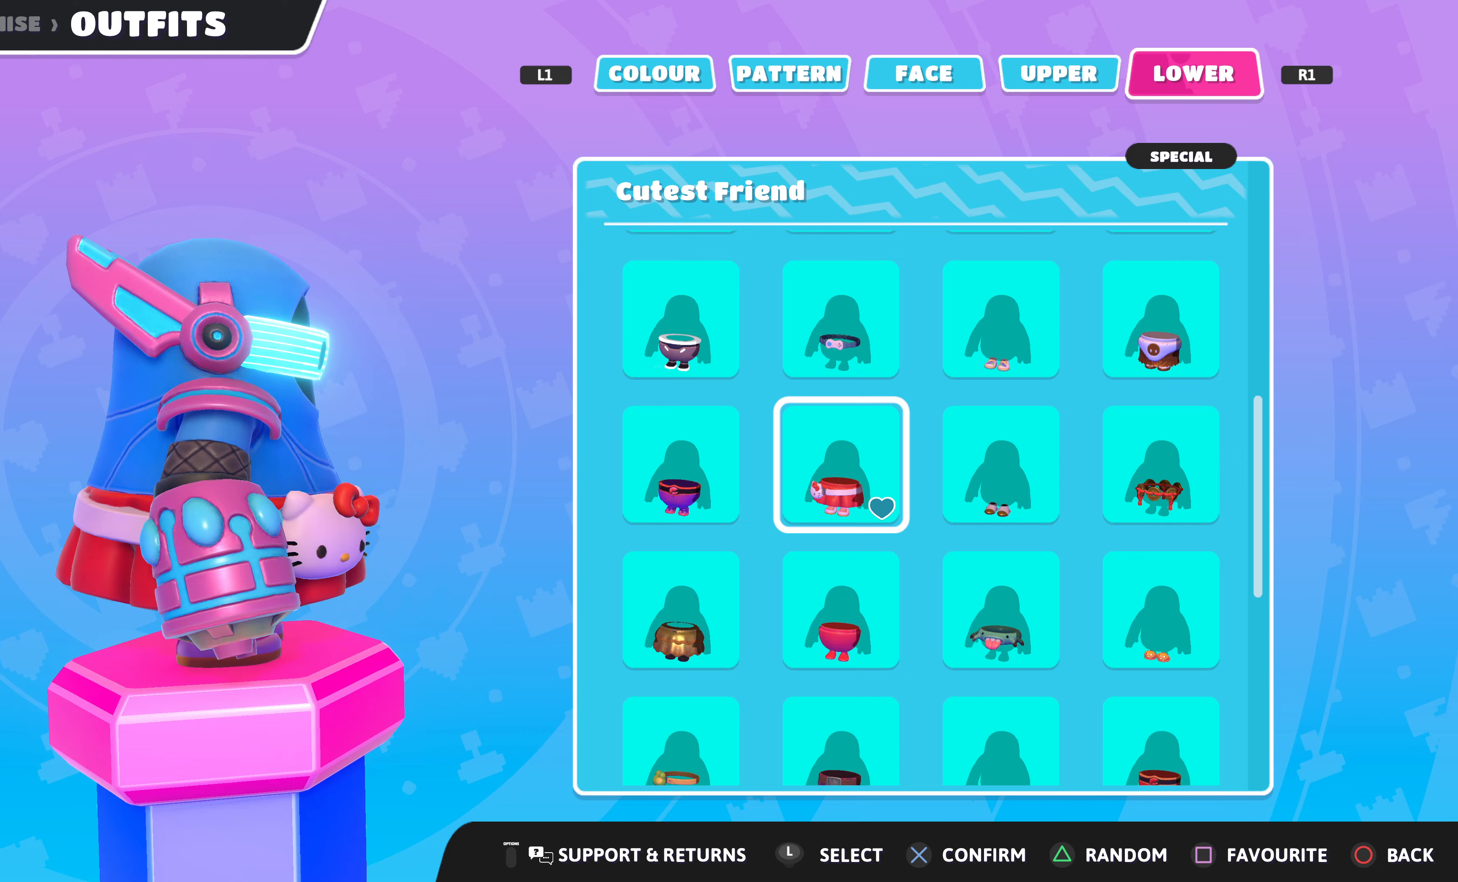
{"buttons": [], "left_stick": "center", "right_stick": "center", "events": [[467, "right_stick", "center"]]}
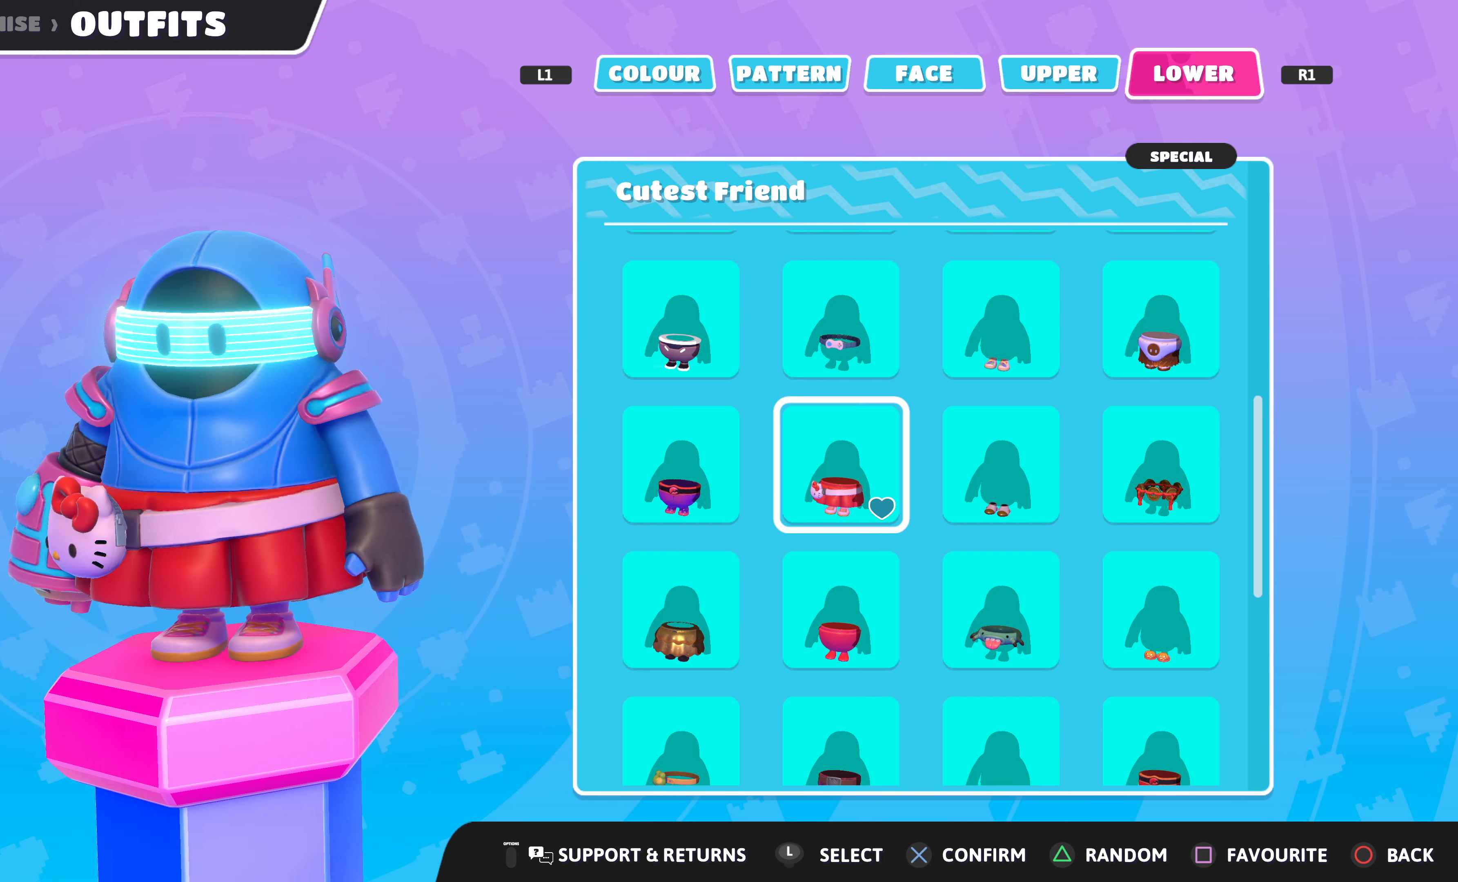
{"buttons": [], "left_stick": "center", "right_stick": "down-left", "events": [[233, "right_stick", "down-left"]]}
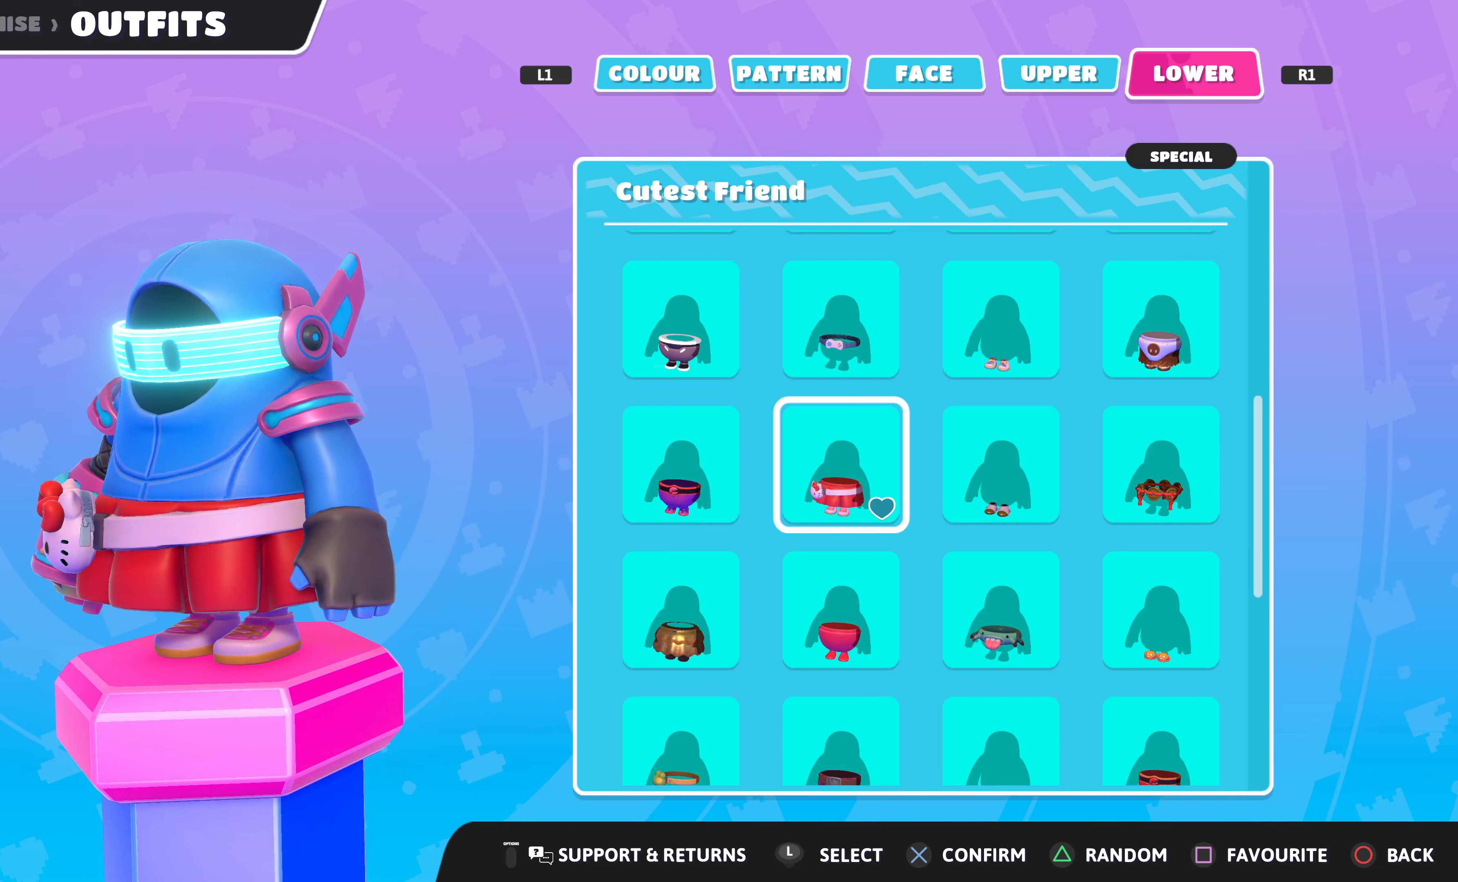
{"buttons": [], "left_stick": "center", "right_stick": "center", "events": [[300, "right_stick", "center"]]}
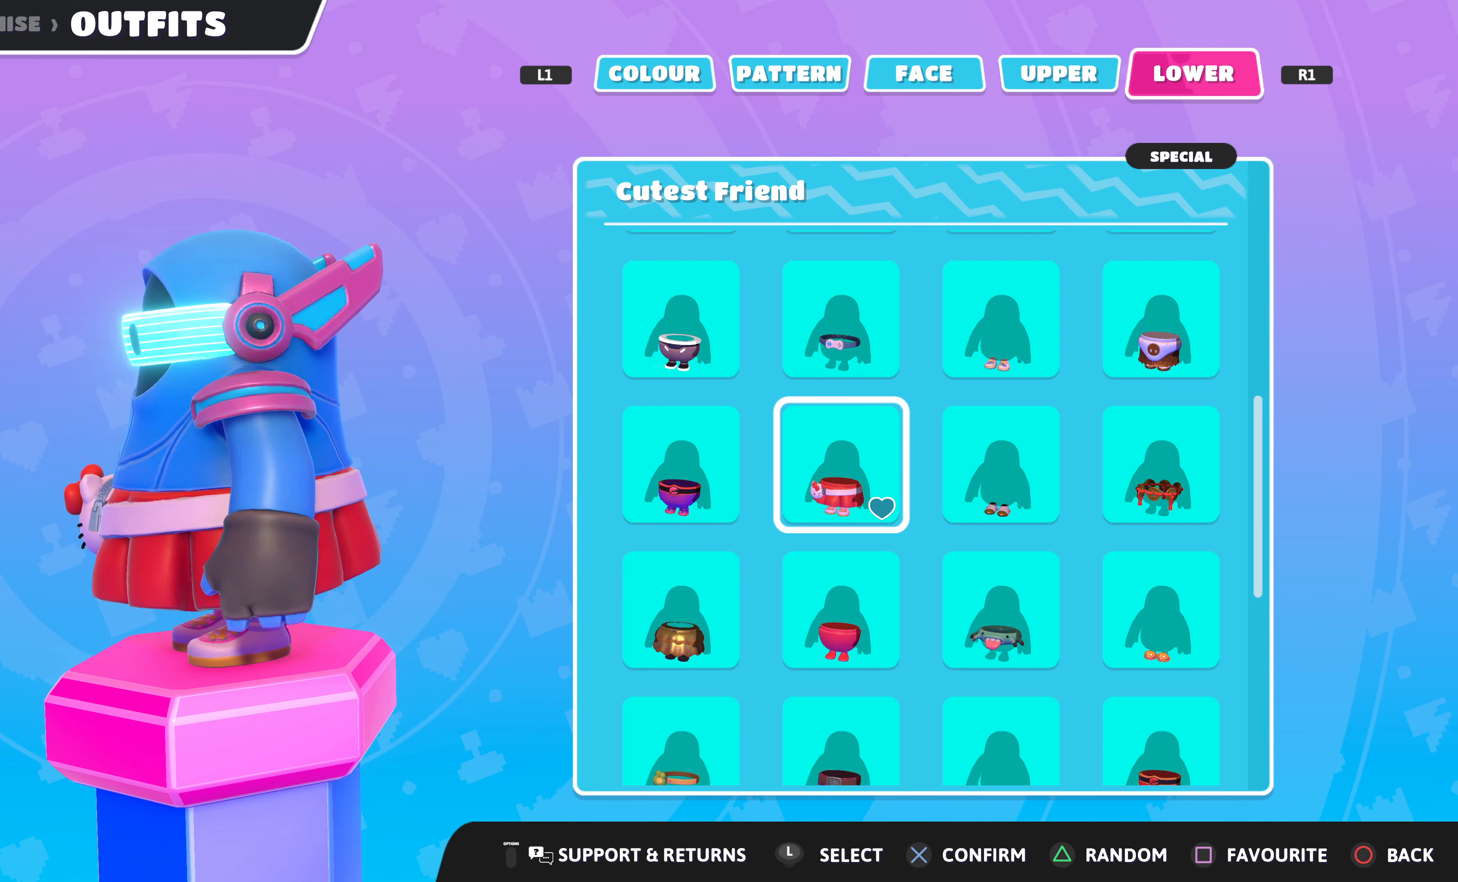
{"buttons": [], "left_stick": "center", "right_stick": "center", "events": [[67, "right_stick", "right"], [433, "right_stick", "center"]]}
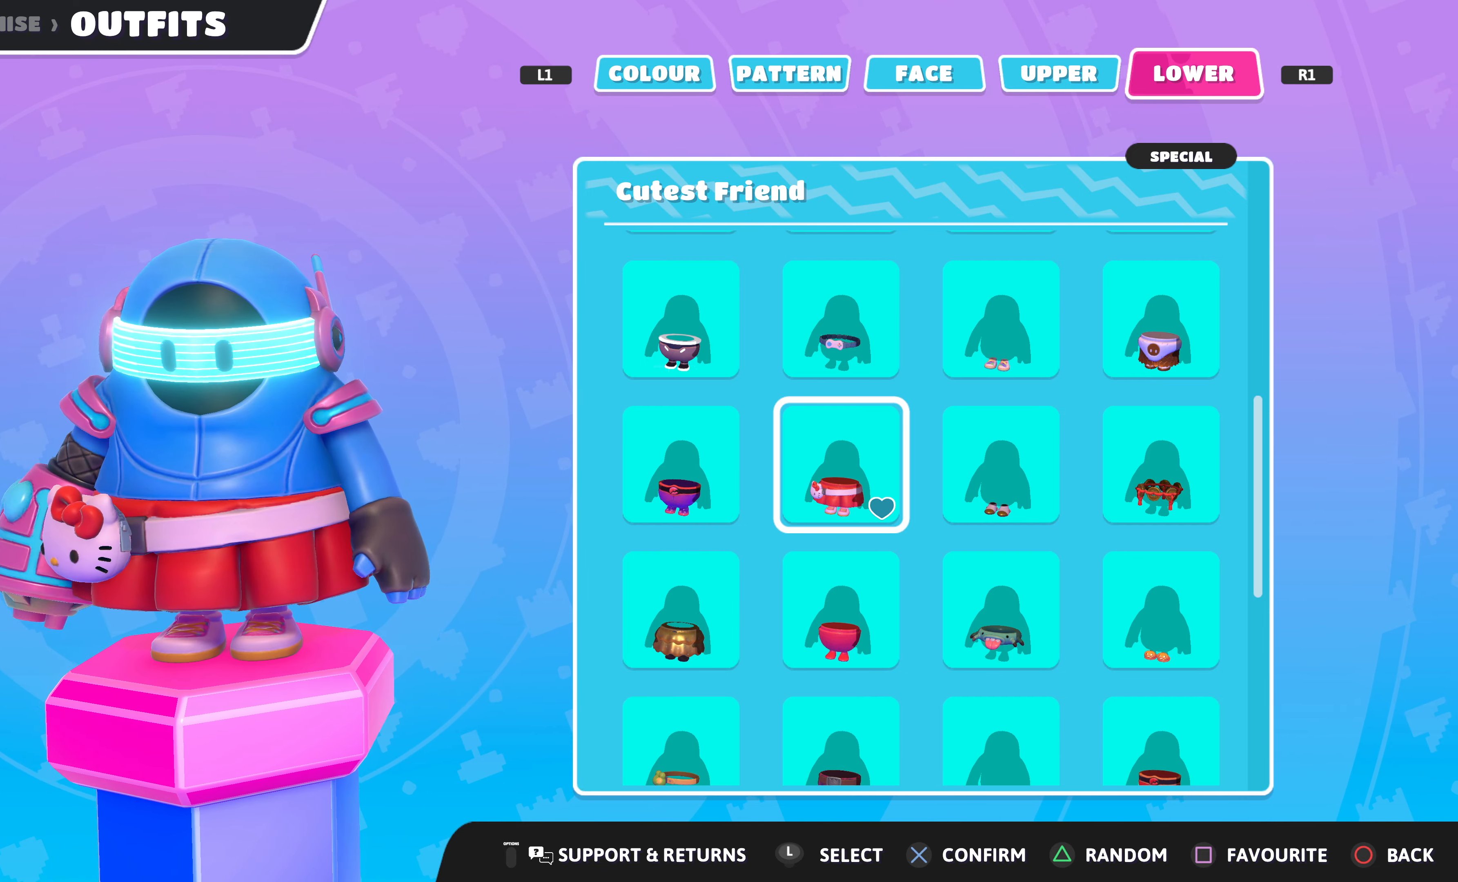
{"buttons": [], "left_stick": "center", "right_stick": "down-left", "events": [[500, "right_stick", "down-left"]]}
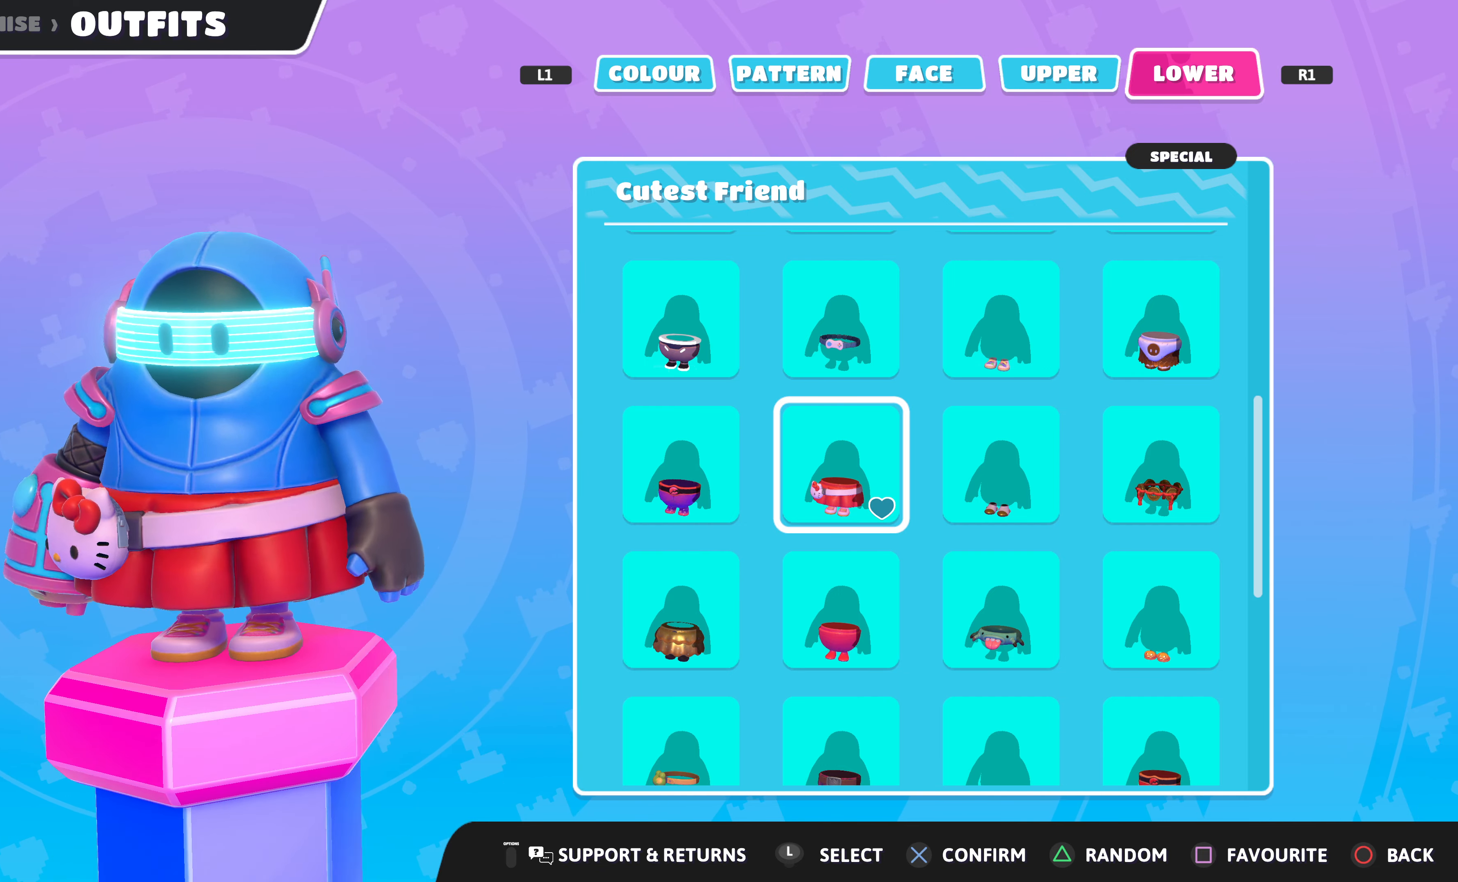
{"buttons": [], "left_stick": "center", "right_stick": "center", "events": [[200, "right_stick", "center"]]}
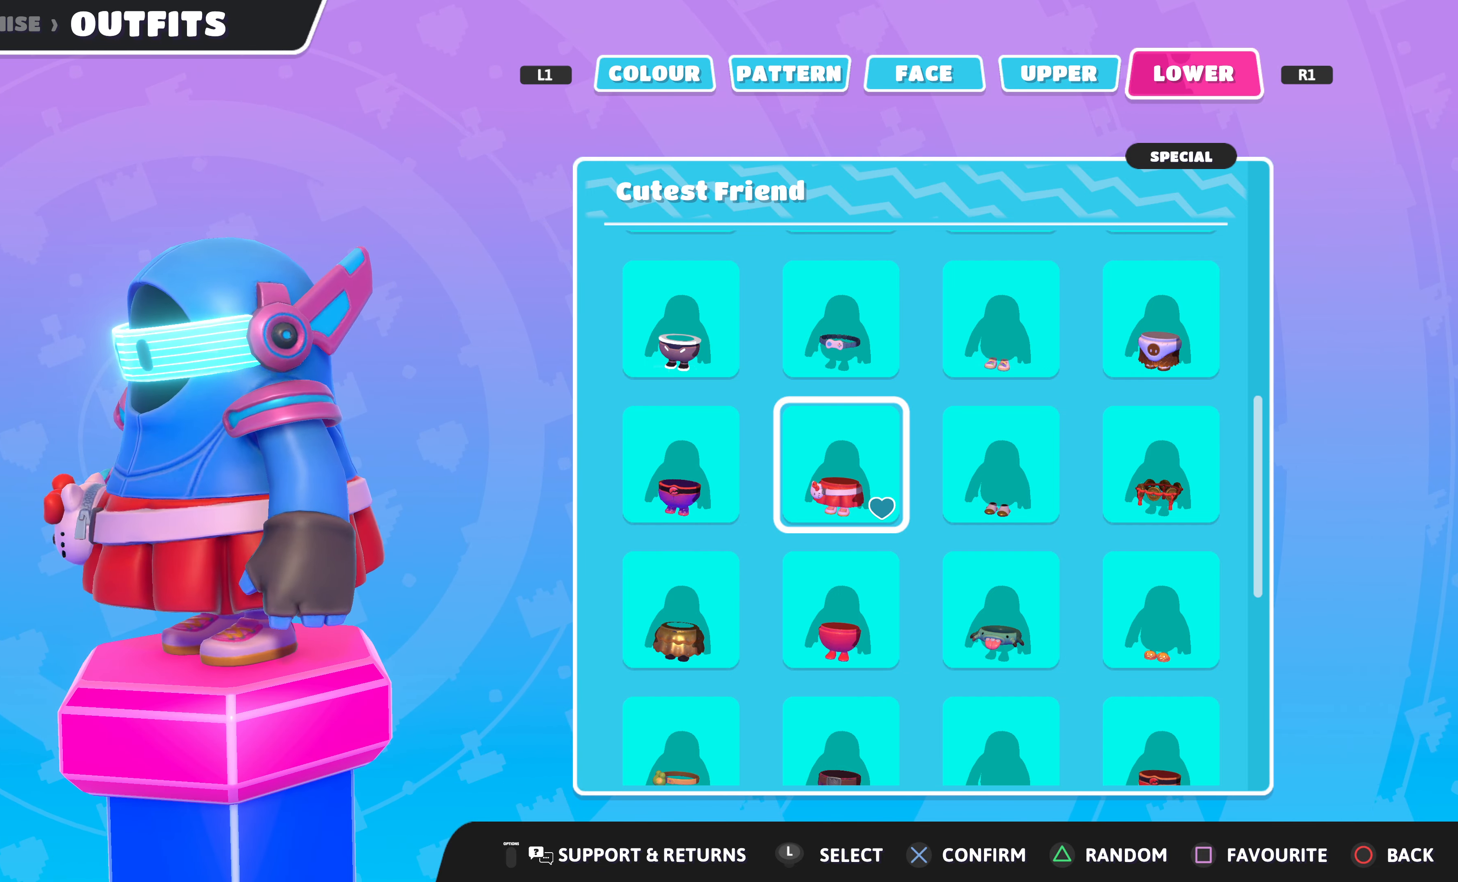
{"buttons": [], "left_stick": "center", "right_stick": "center", "events": []}
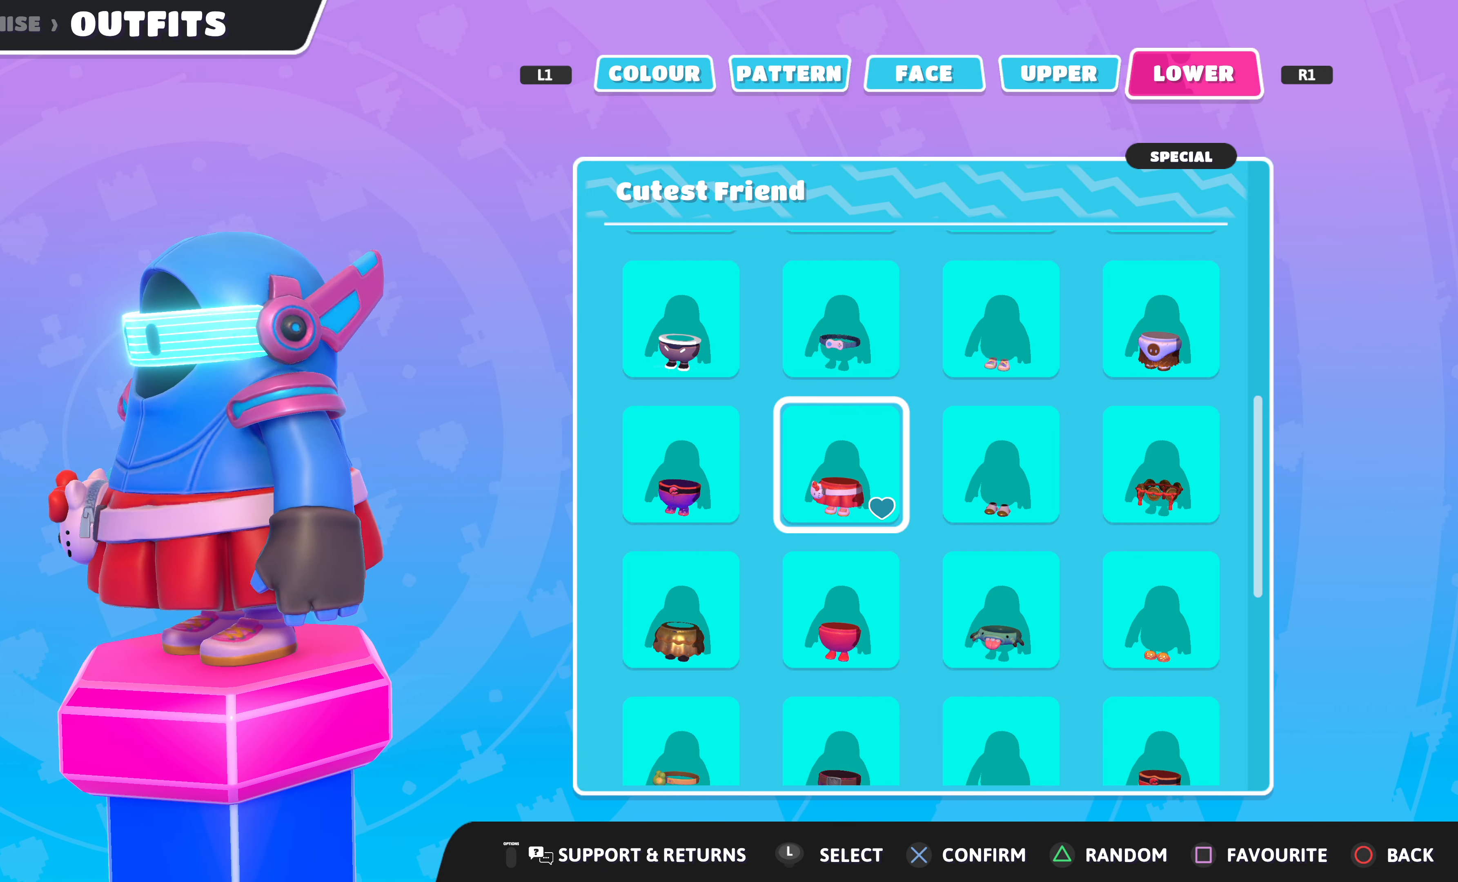
{"buttons": [], "left_stick": "center", "right_stick": "center", "events": [[67, "DPAD_UP", "down"], [167, "DPAD_UP", "up"], [300, "DPAD_LEFT", "down"], [400, "DPAD_LEFT", "up"]]}
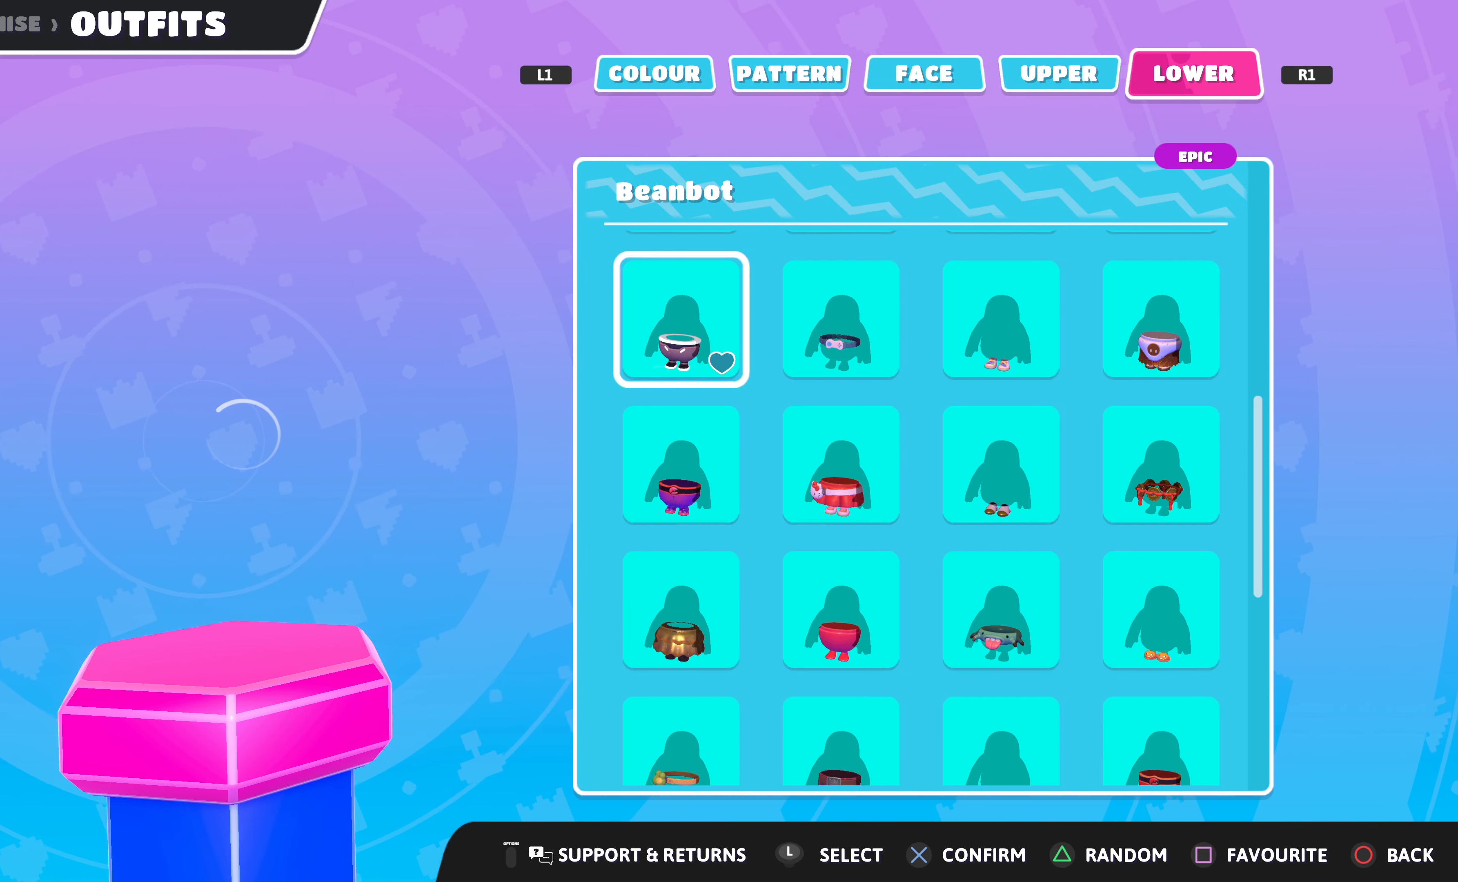
{"buttons": [], "left_stick": "center", "right_stick": "center", "events": []}
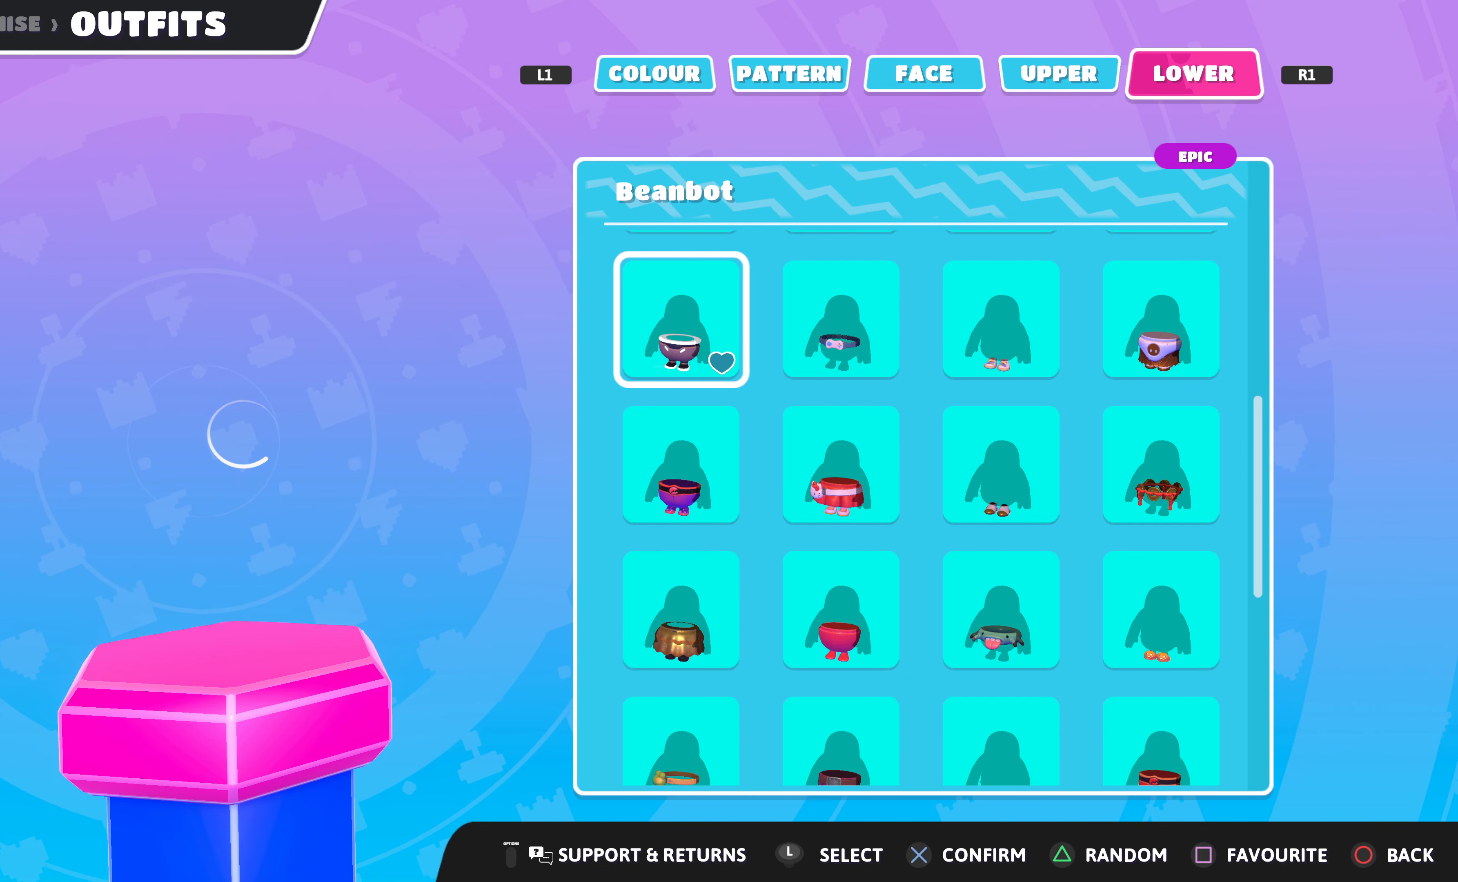
{"buttons": [], "left_stick": "center", "right_stick": "center", "events": []}
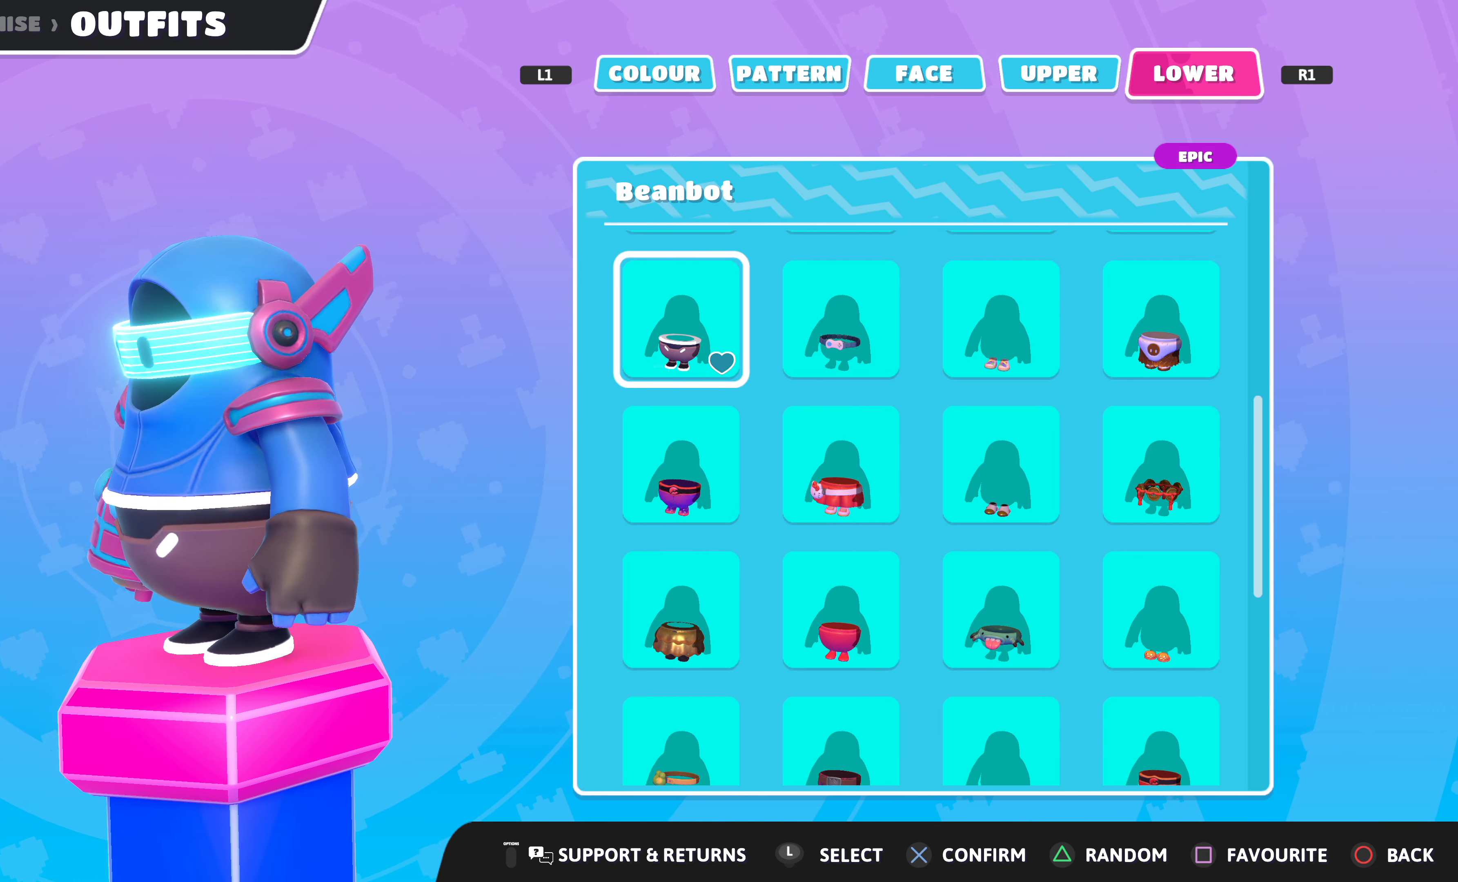
{"buttons": [], "left_stick": "center", "right_stick": "right", "events": [[500, "right_stick", "right"]]}
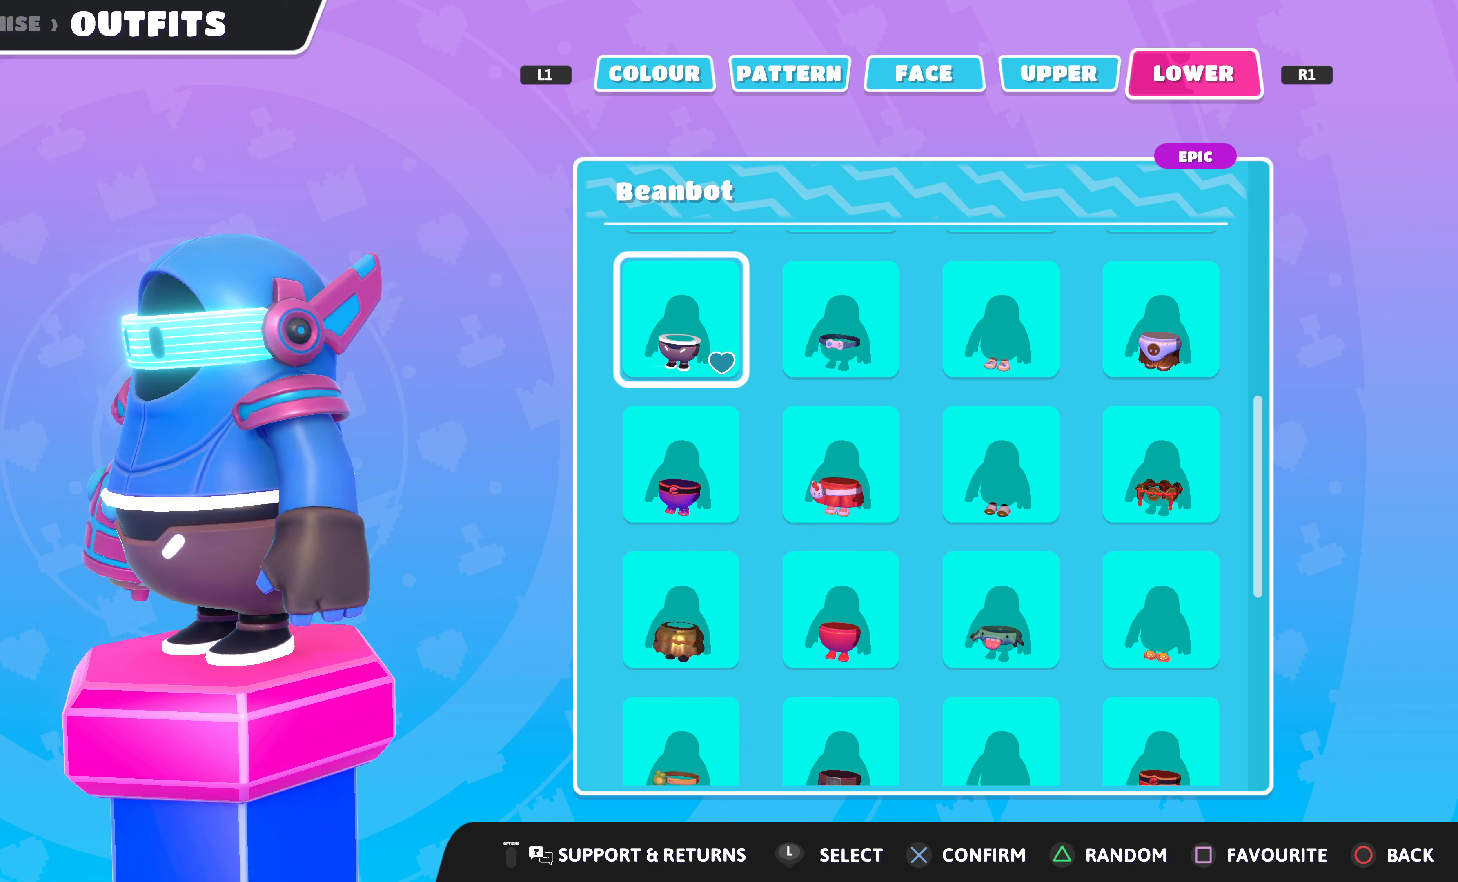
{"buttons": [], "left_stick": "center", "right_stick": "center", "events": [[466, "right_stick", "center"]]}
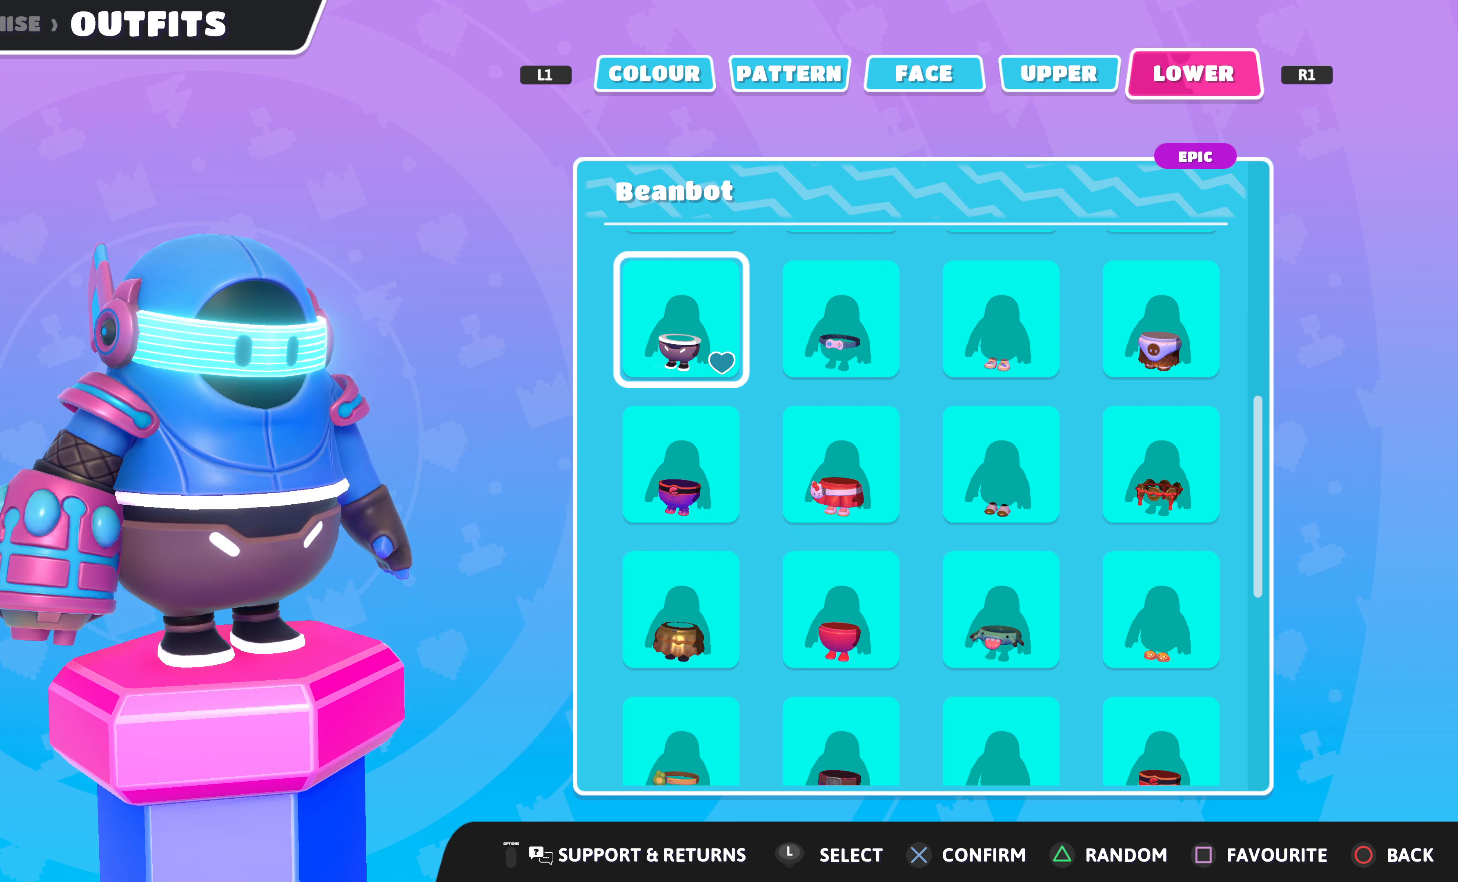
{"buttons": [], "left_stick": "center", "right_stick": "left", "events": [[266, "right_stick", "left"]]}
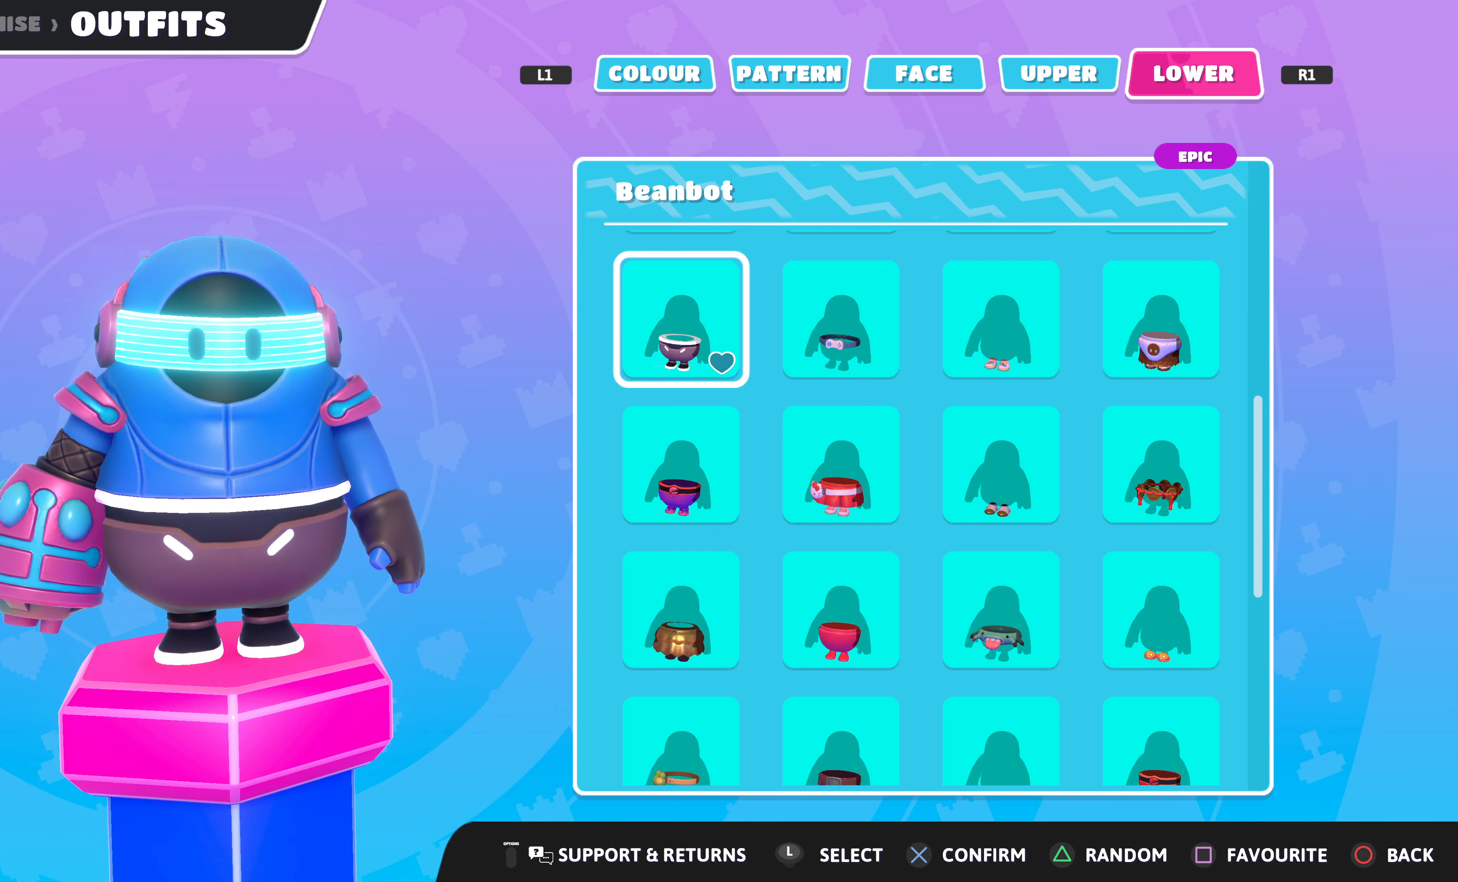
{"buttons": [], "left_stick": "center", "right_stick": "center", "events": [[33, "right_stick", "center"]]}
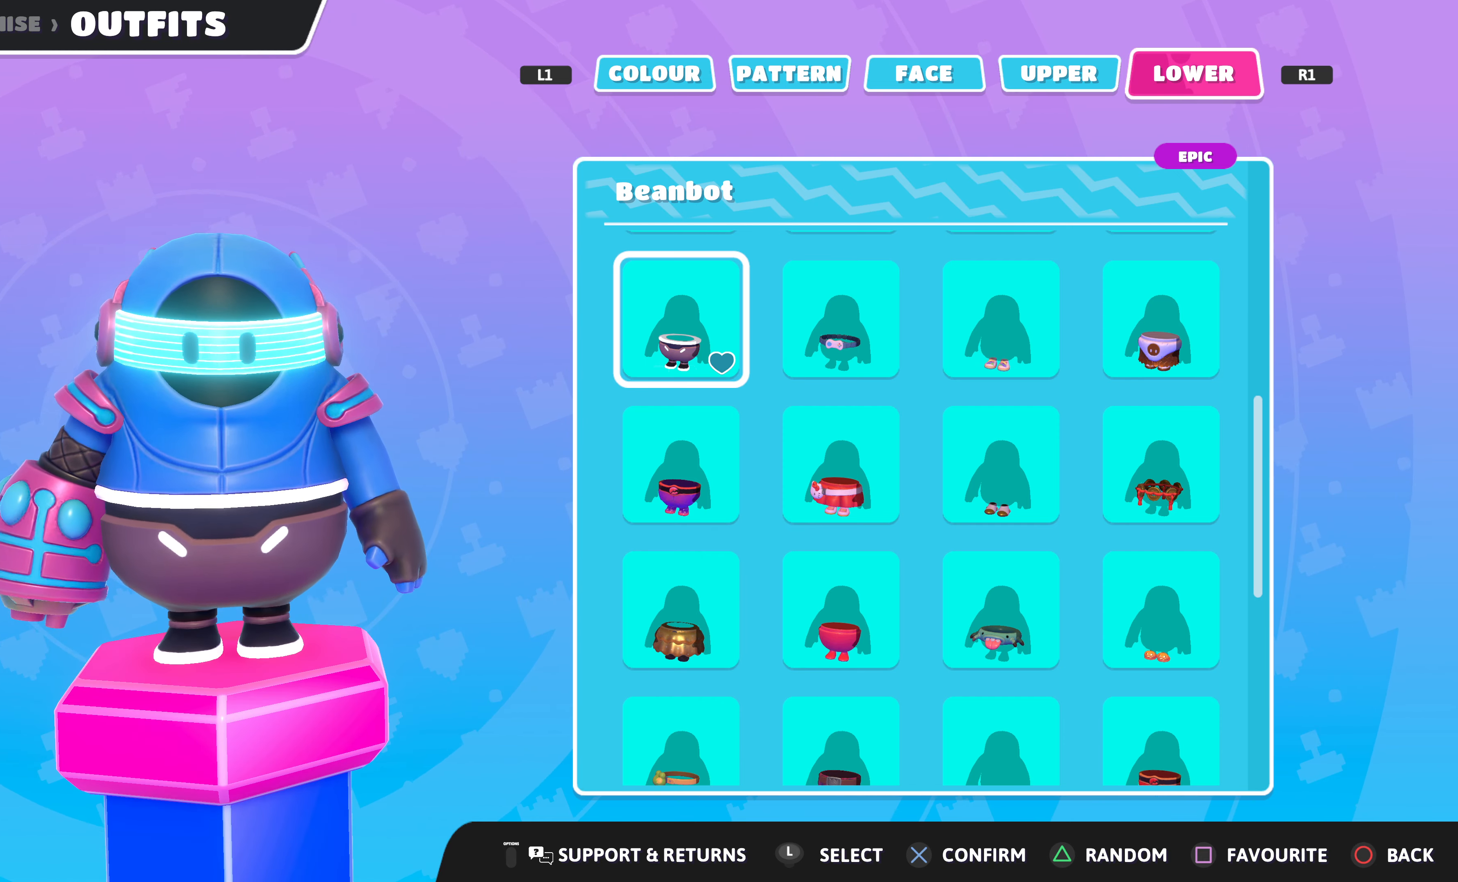
{"buttons": [], "left_stick": "center", "right_stick": "center", "events": []}
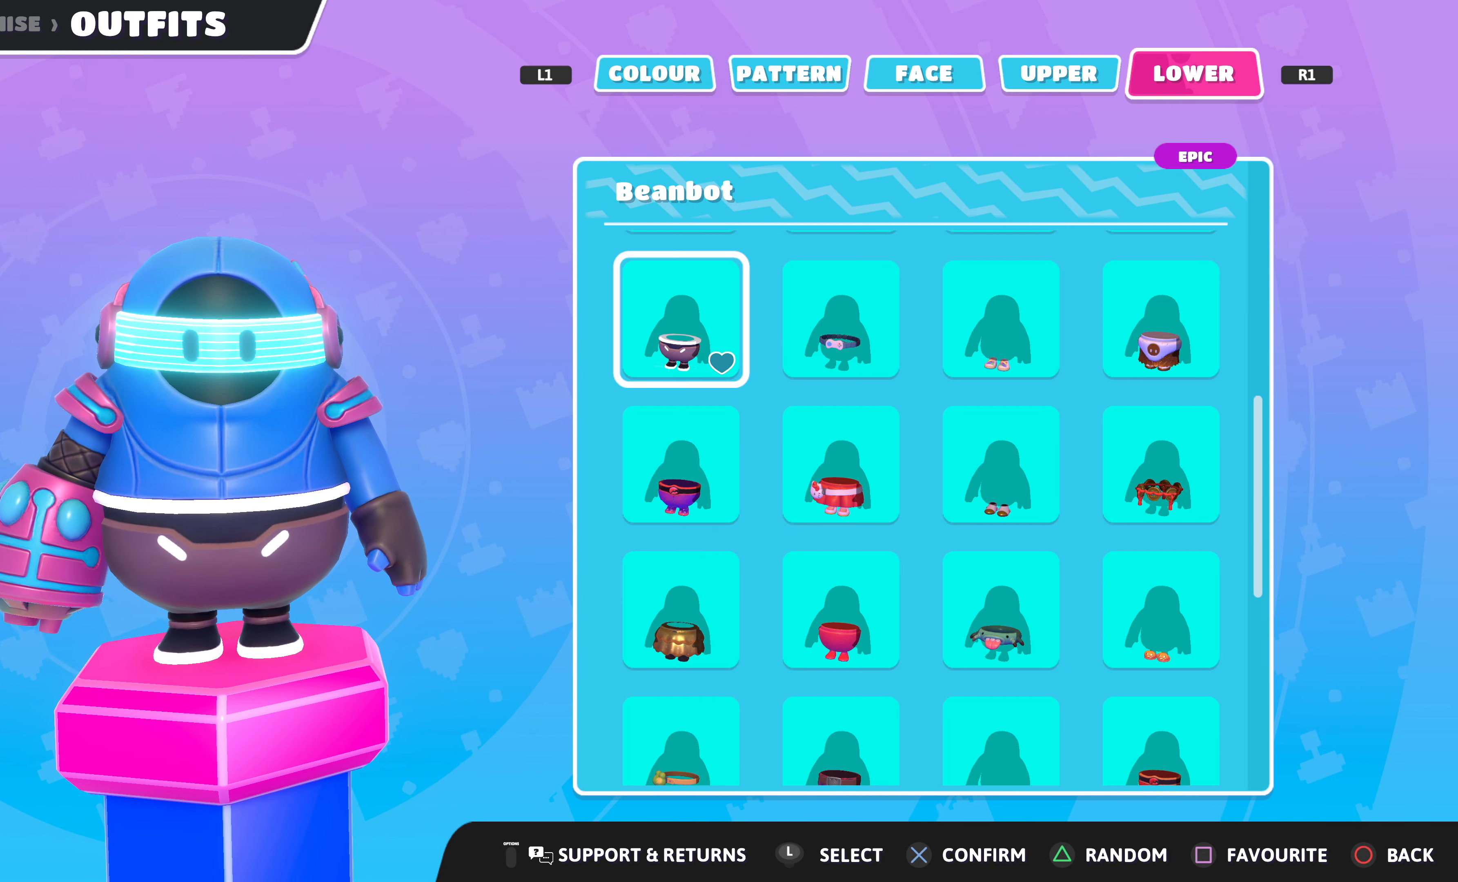
{"buttons": [], "left_stick": "center", "right_stick": "center", "events": []}
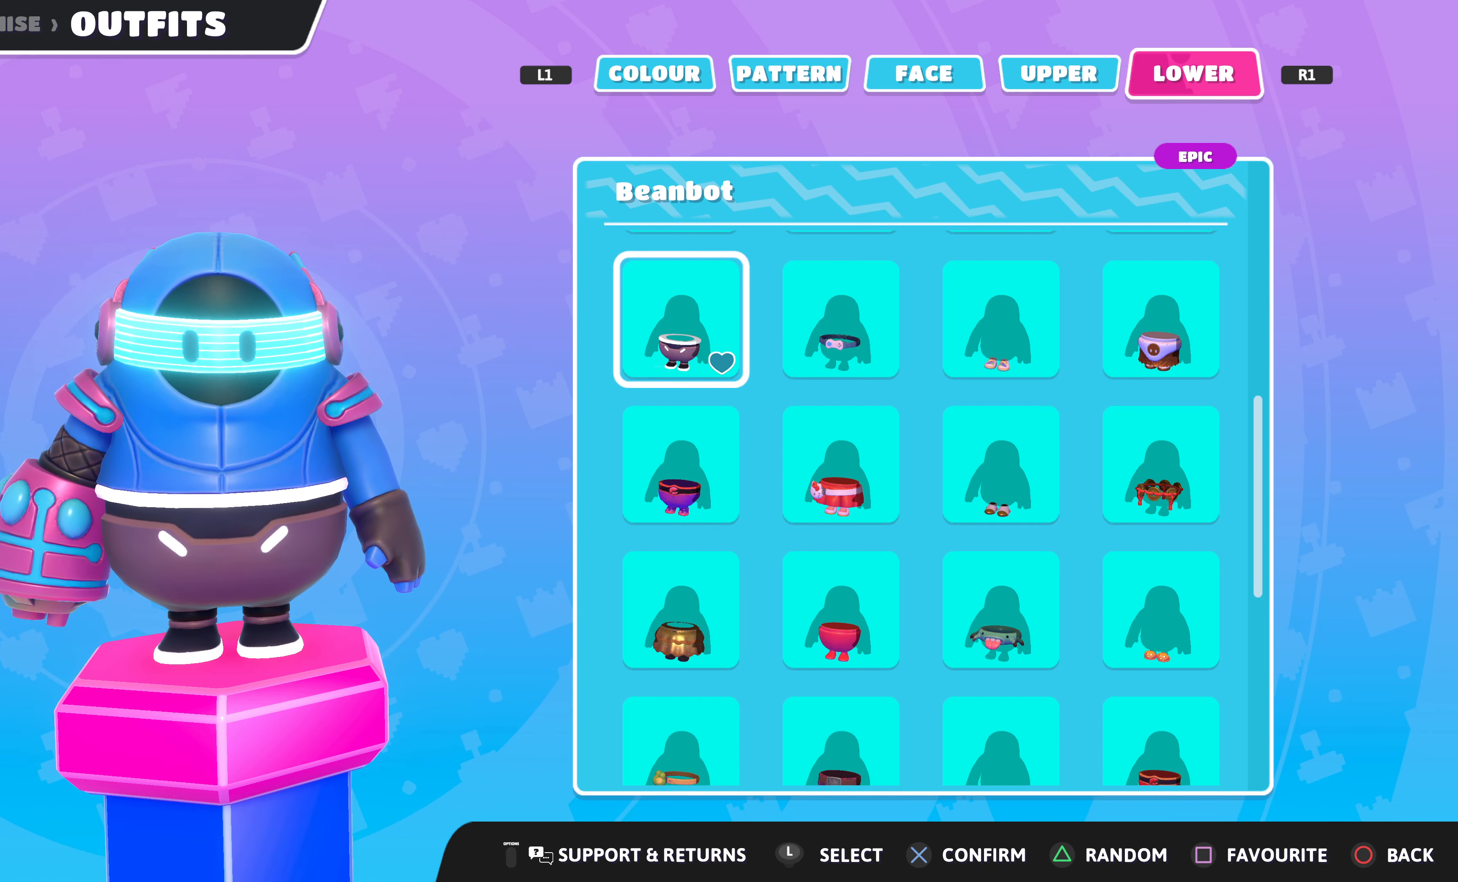
{"buttons": [], "left_stick": "center", "right_stick": "center", "events": []}
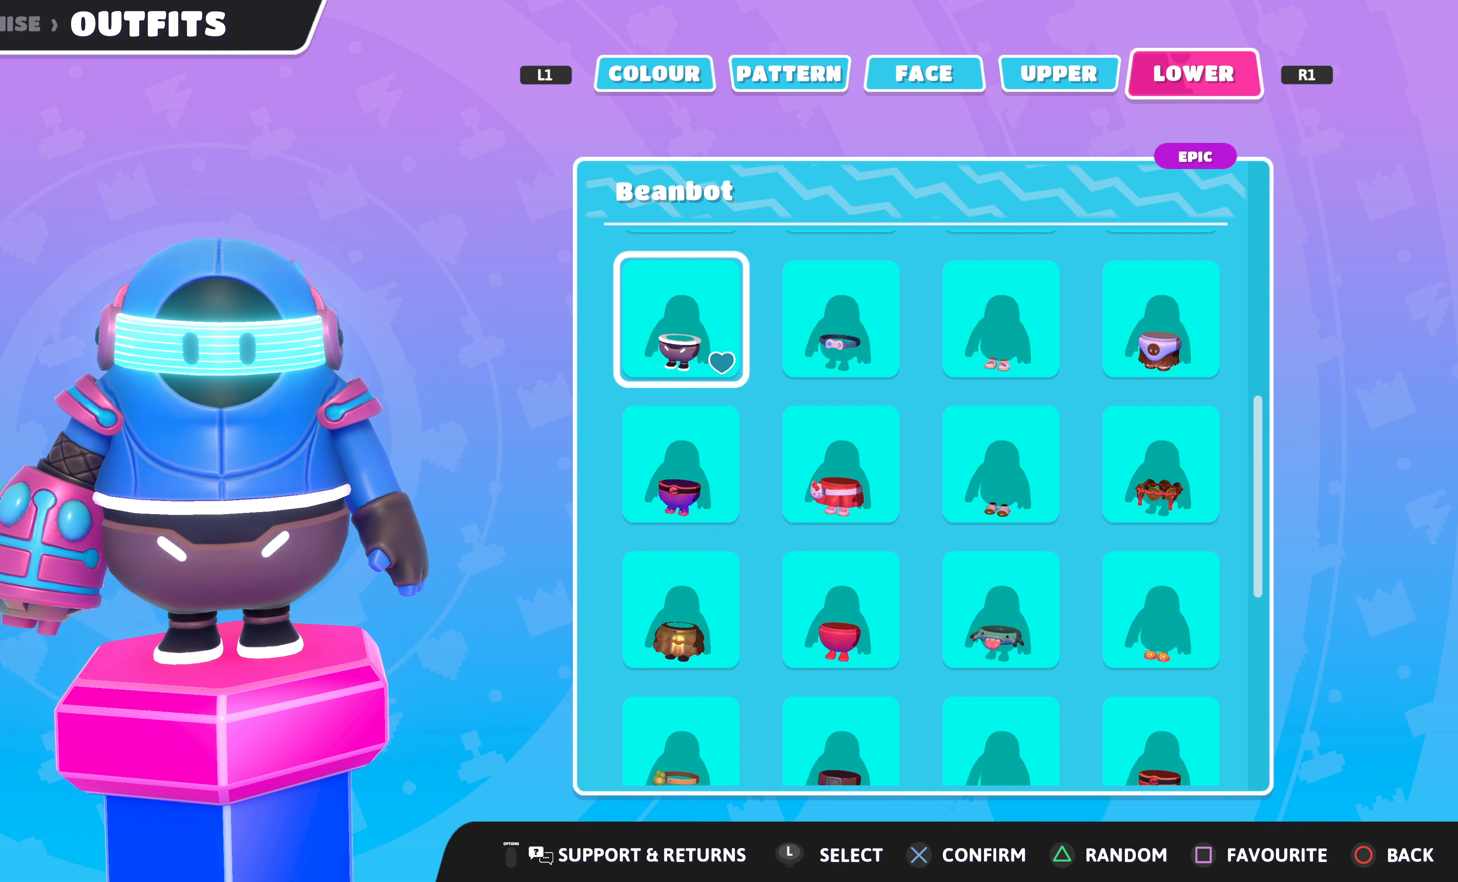
{"buttons": [], "left_stick": "center", "right_stick": "center", "events": []}
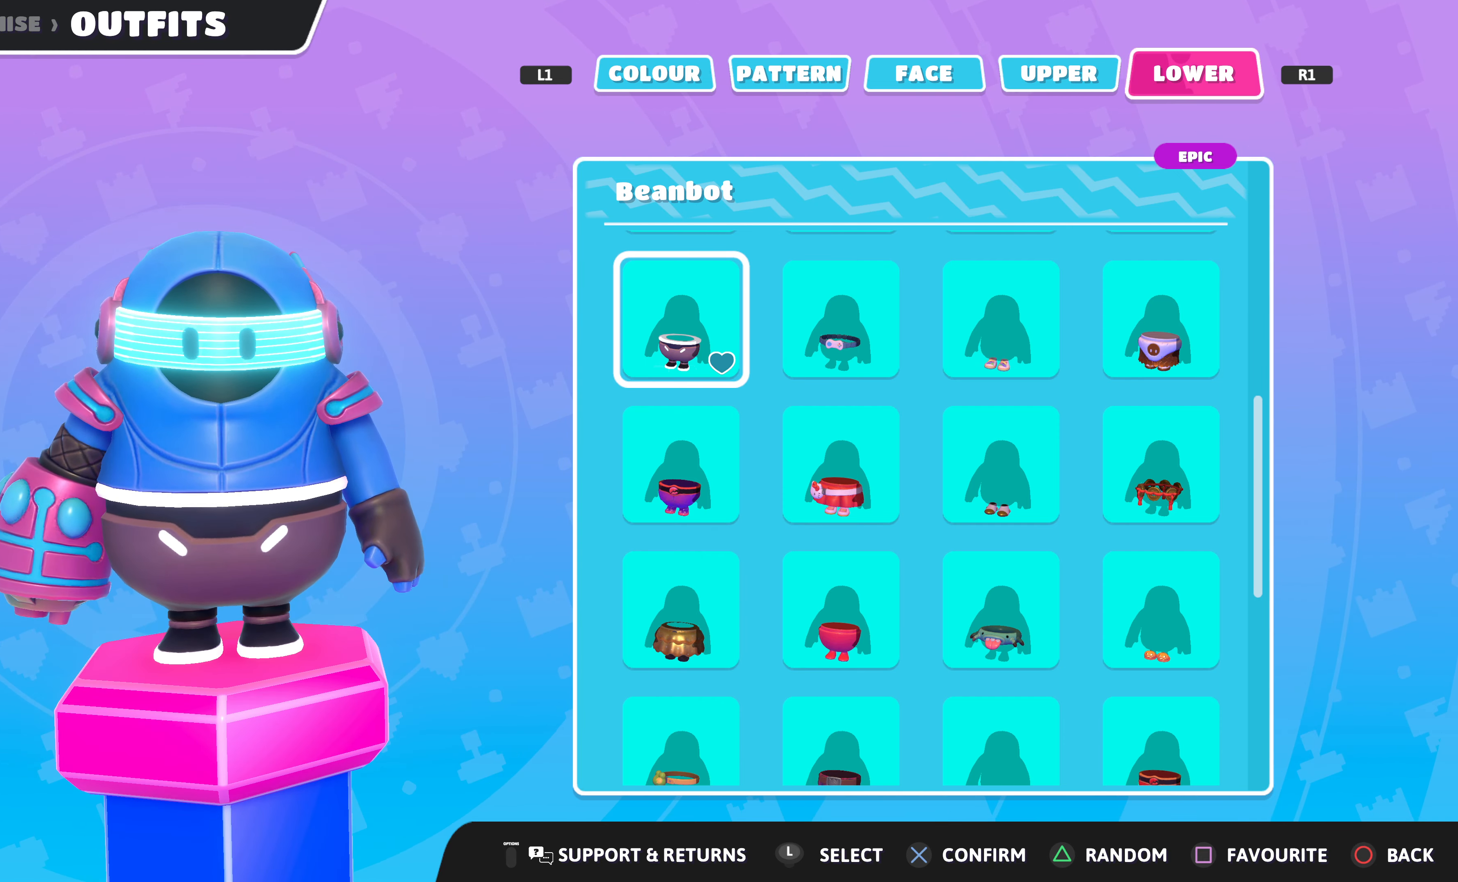
{"buttons": [], "left_stick": "center", "right_stick": "center", "events": []}
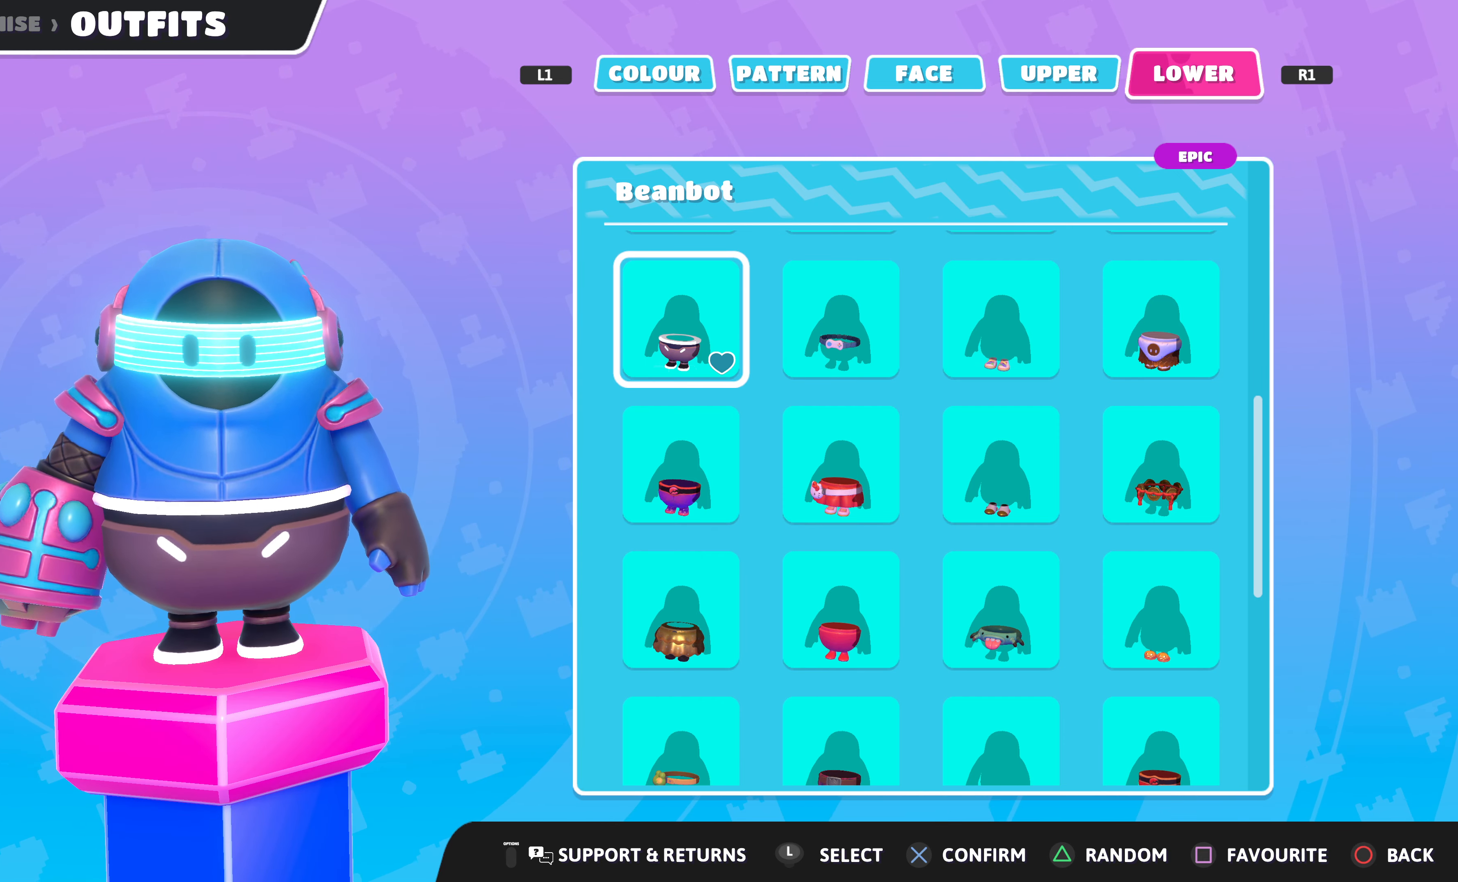
{"buttons": [], "left_stick": "center", "right_stick": "left", "events": [[500, "right_stick", "left"]]}
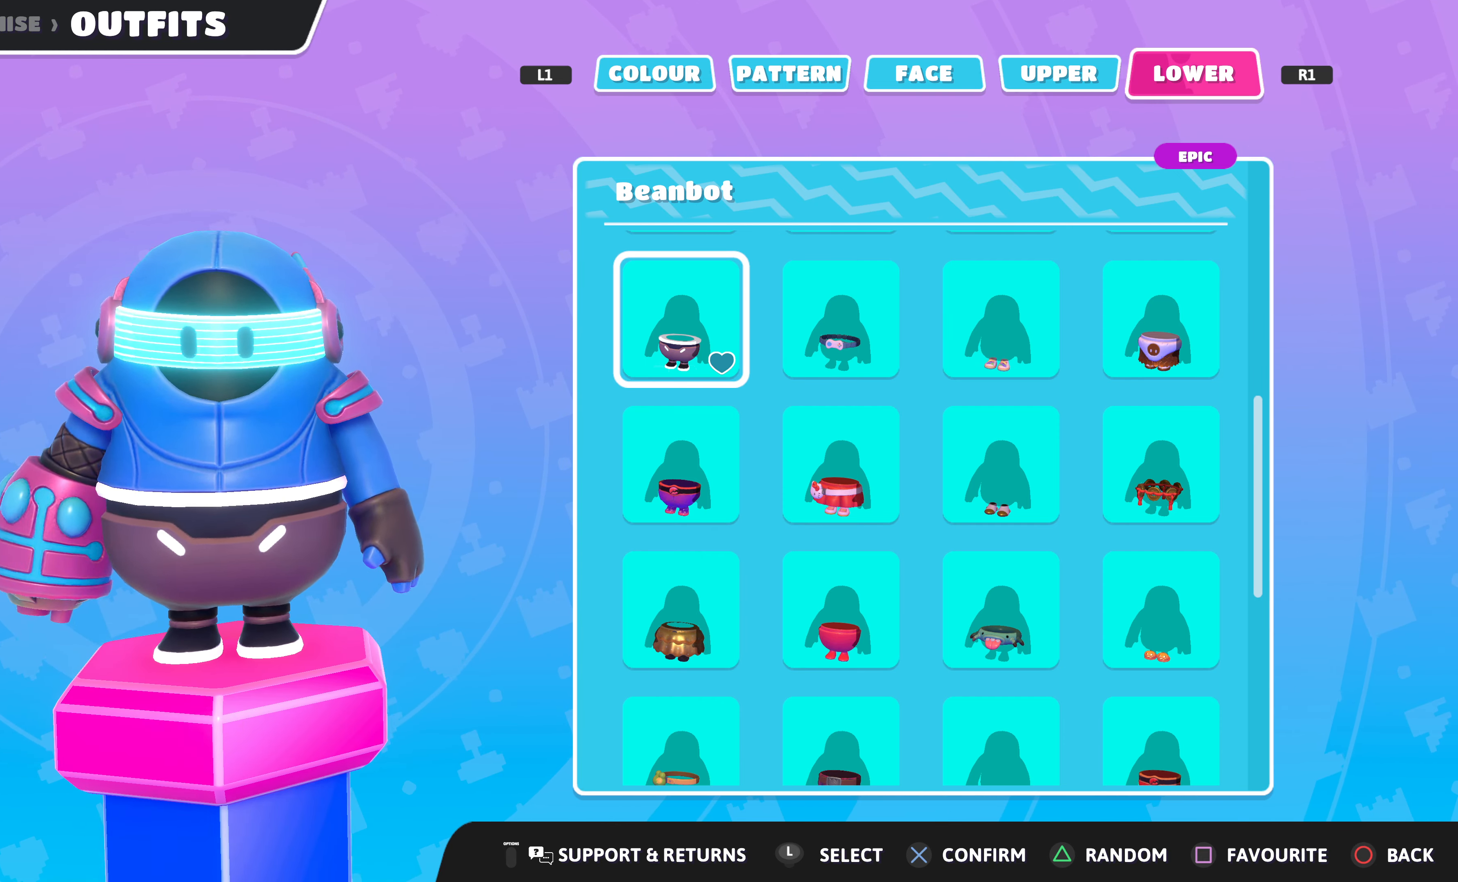
{"buttons": [], "left_stick": "center", "right_stick": "left", "events": []}